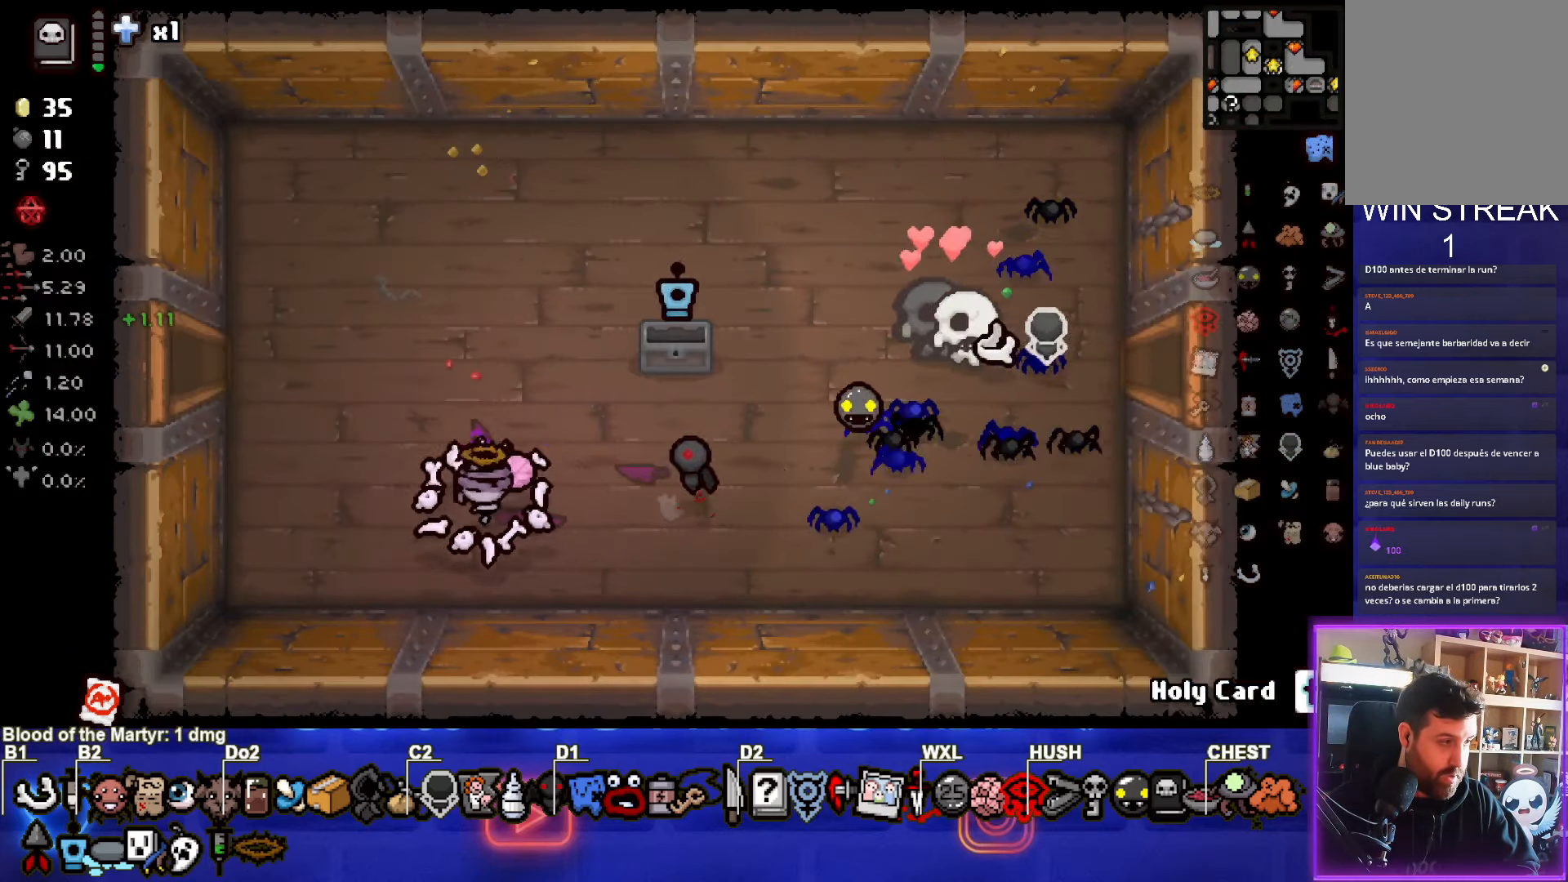
Gameplay with a controller (PlayStation layout); each line is a JSON object with the inputs held at the frame after it. "events" lists button and stick changes between this image and that frame as [ms after this image, input, new state], when the widget could be followed in between. Not read: L3 R3 right_stick.
{"buttons": [], "left_stick": "left", "events": []}
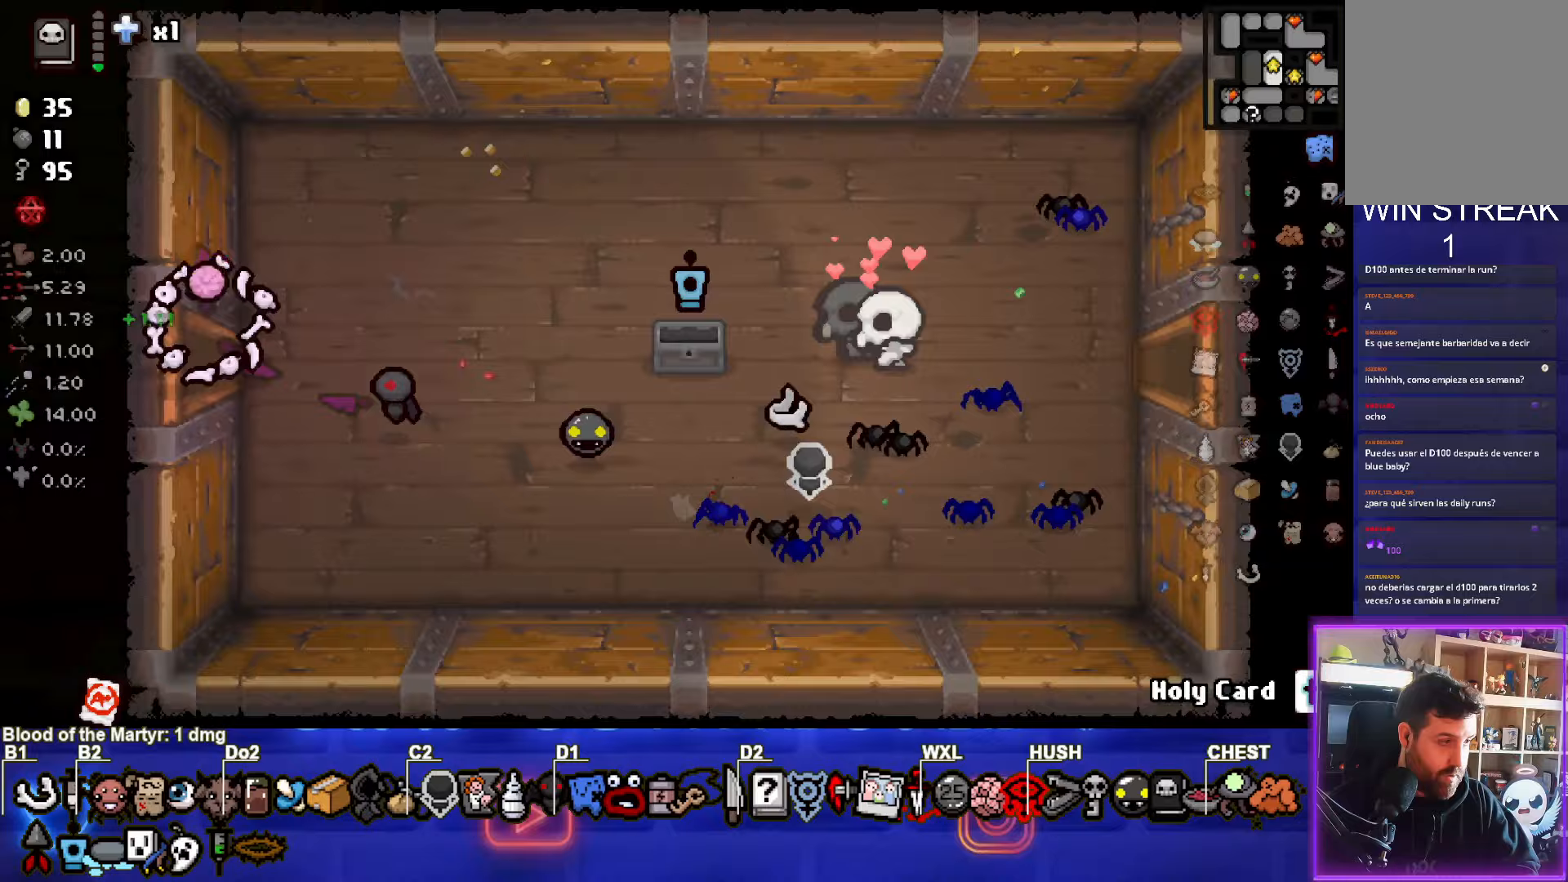
{"buttons": [], "left_stick": "center", "events": [[267, "left_stick", "center"]]}
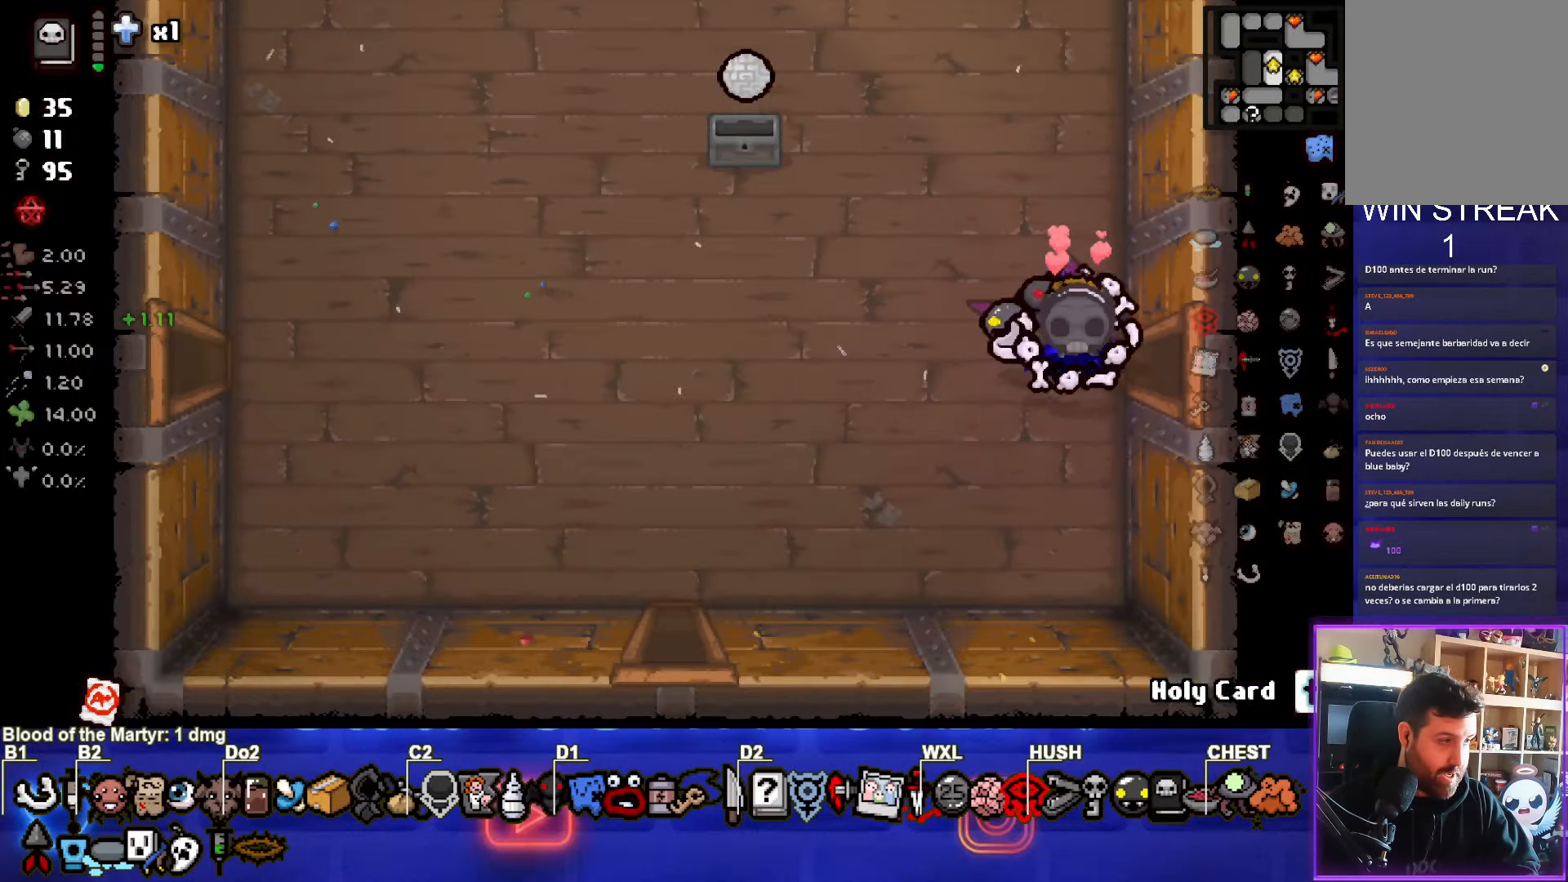
{"buttons": [], "left_stick": "down-left", "events": [[117, "left_stick", "left"], [350, "left_stick", "down-left"]]}
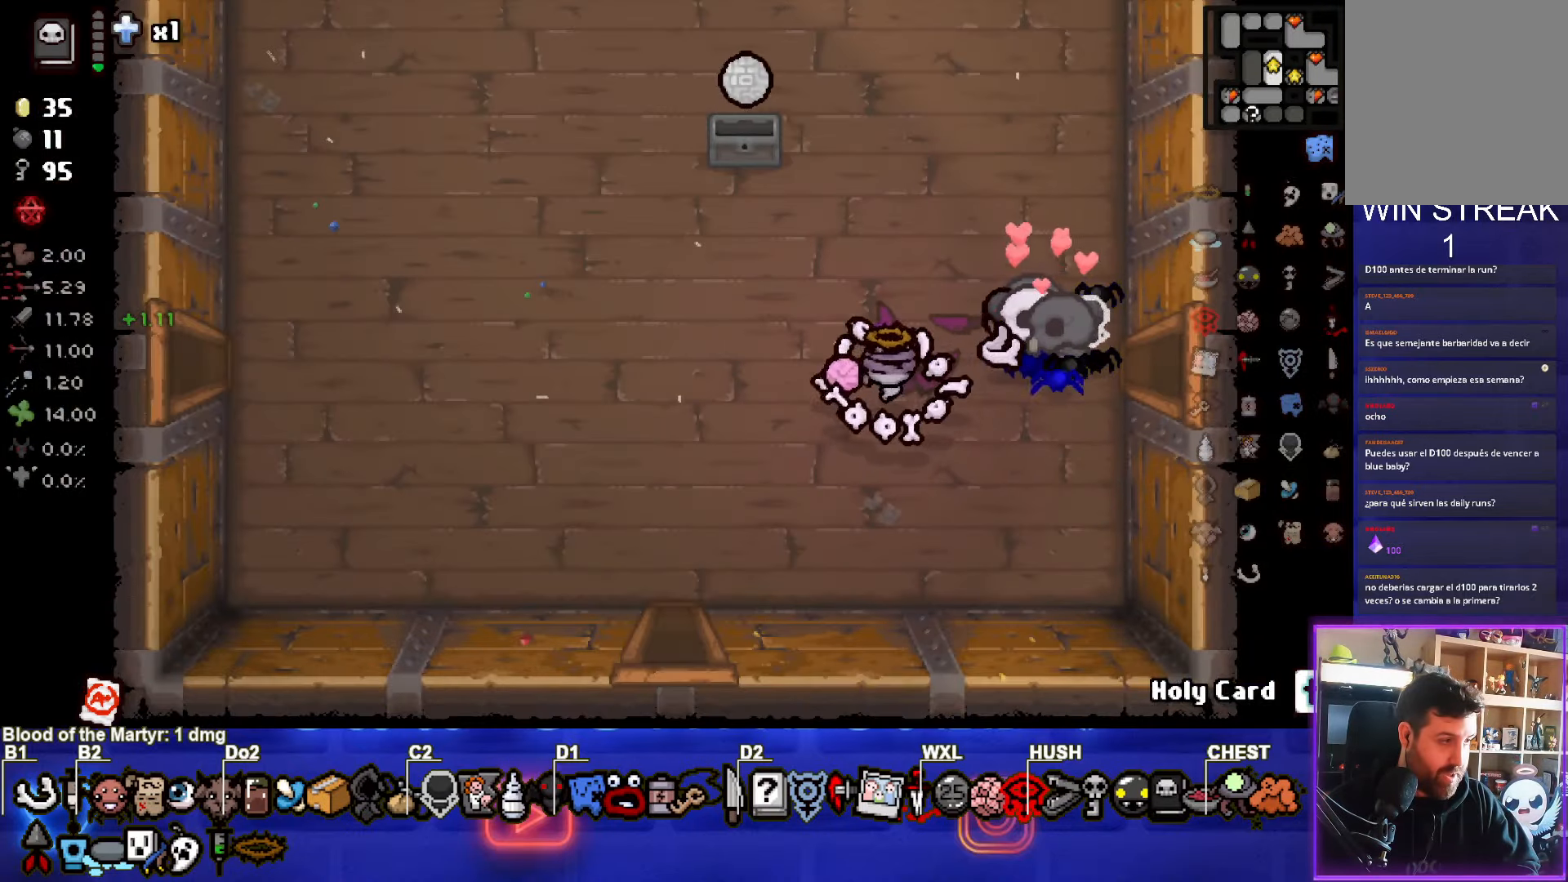
{"buttons": [], "left_stick": "down", "events": [[383, "left_stick", "down"]]}
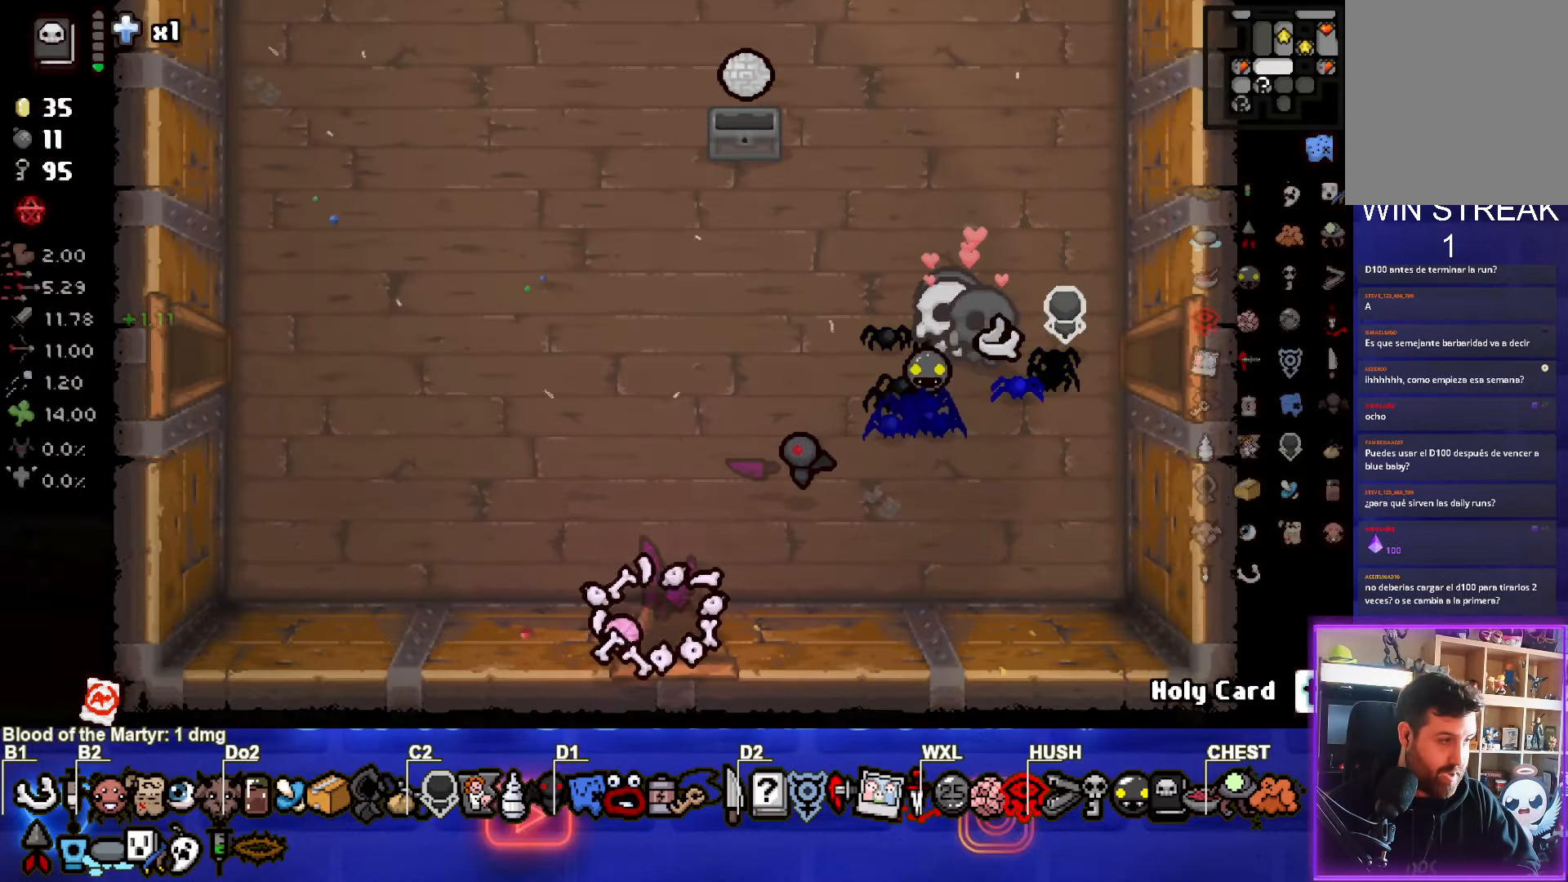
{"buttons": [], "left_stick": "center", "events": [[100, "left_stick", "center"]]}
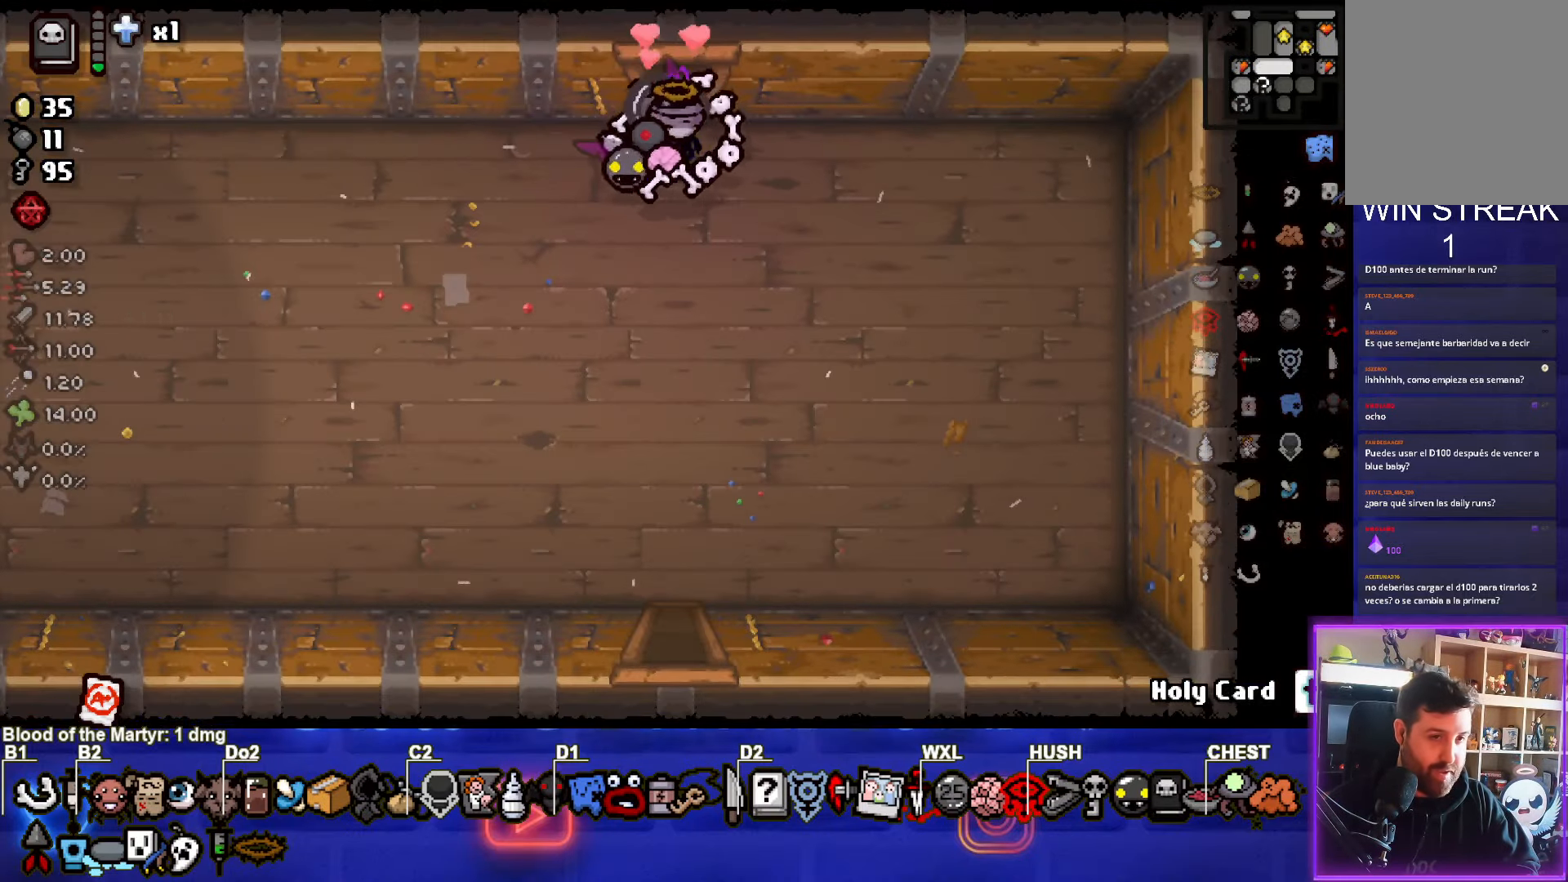
{"buttons": [], "left_stick": "down", "events": [[150, "left_stick", "down"]]}
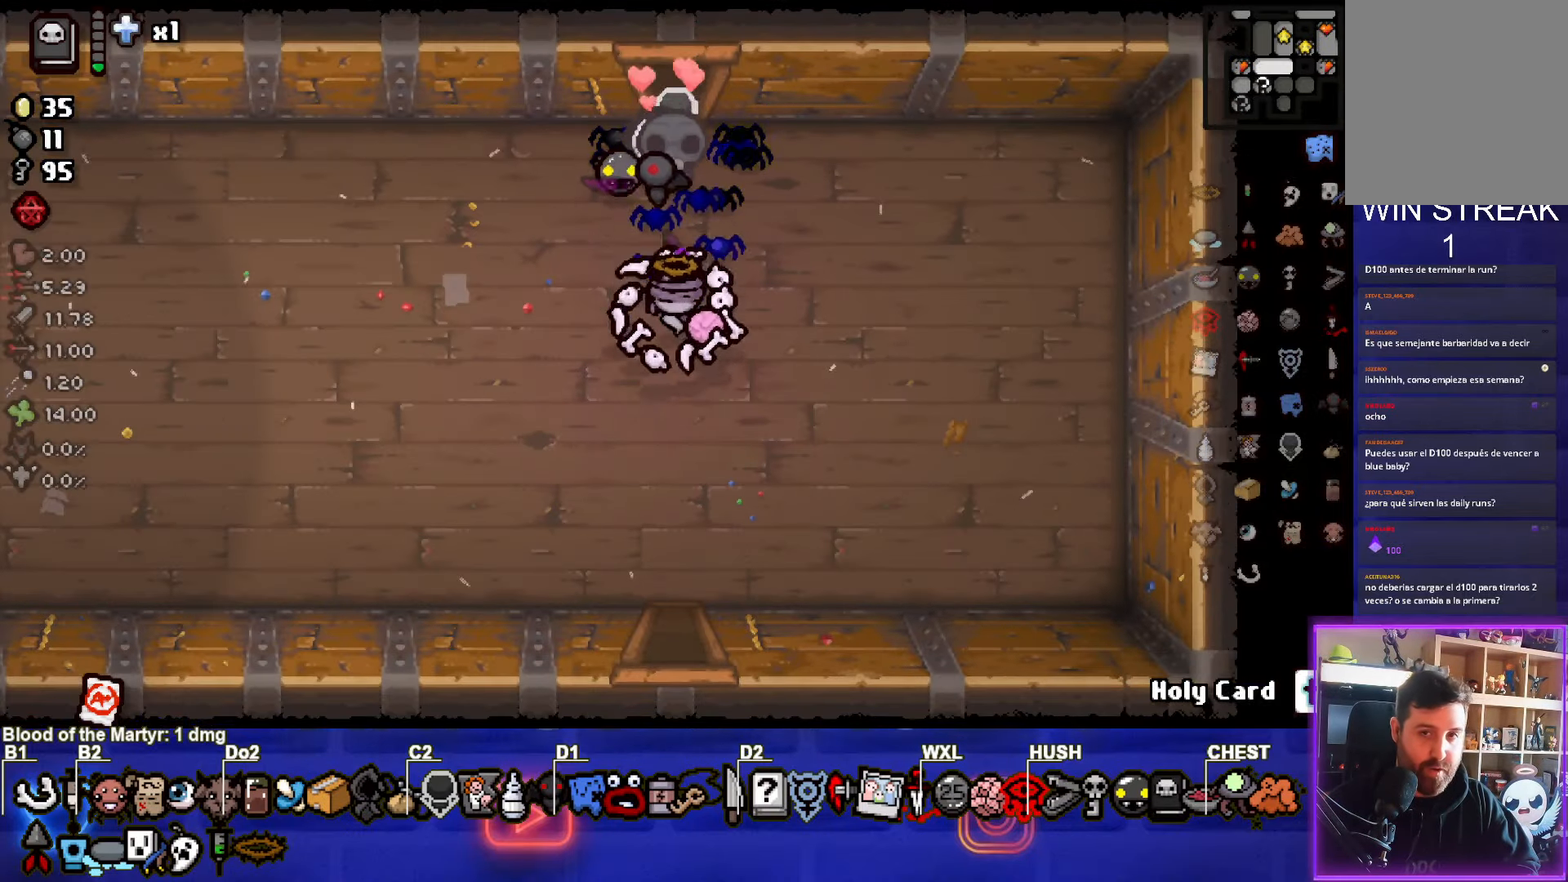
{"buttons": [], "left_stick": "down", "events": []}
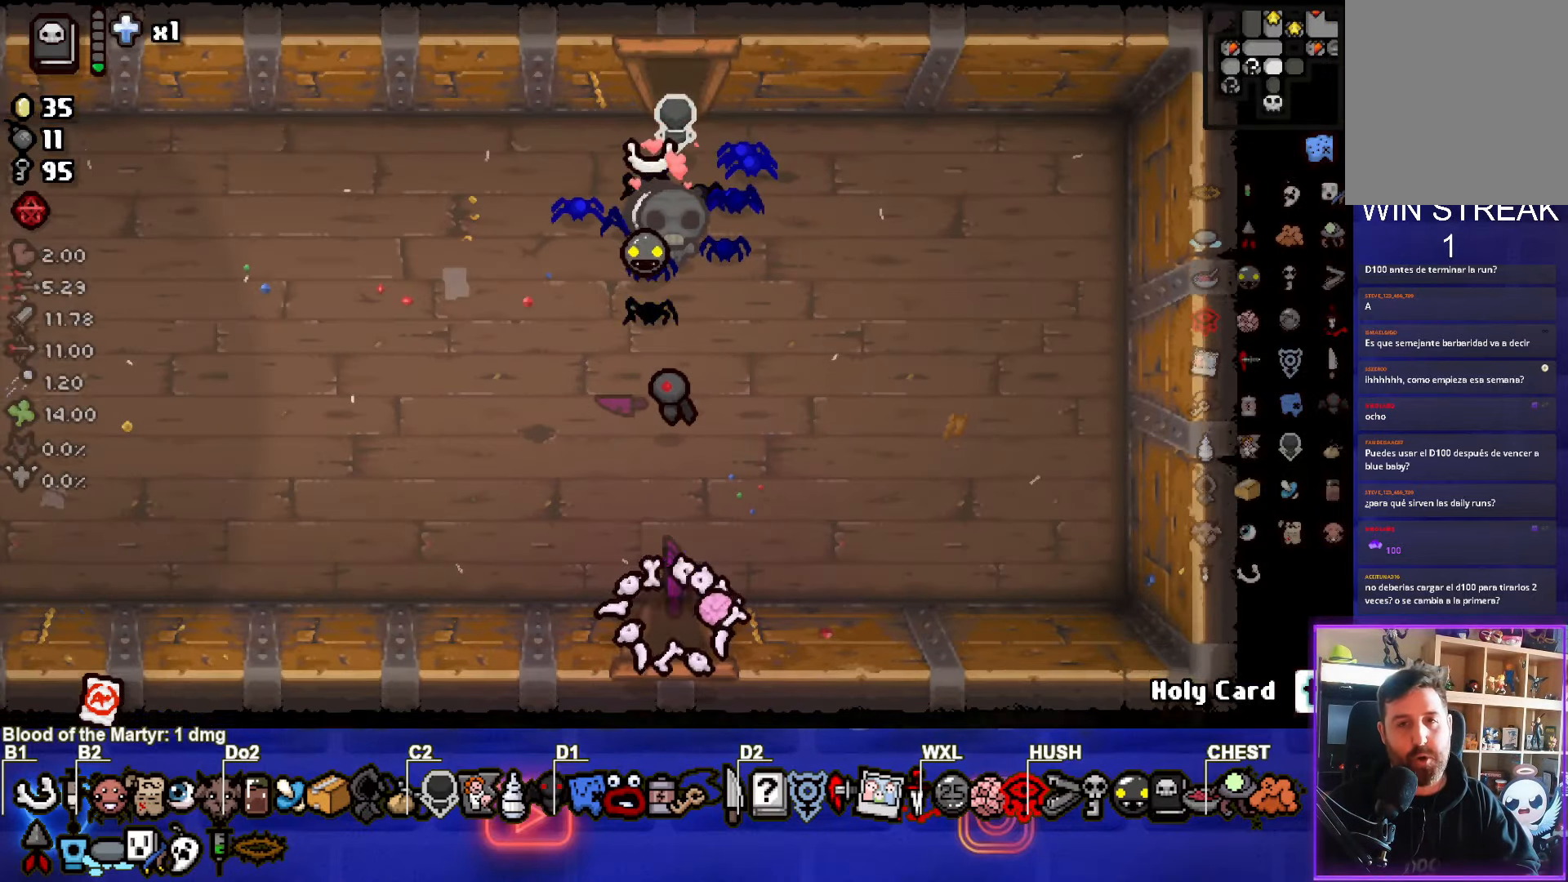
{"buttons": ["CROSS"], "left_stick": "center", "events": [[17, "left_stick", "center"], [150, "CROSS", "down"]]}
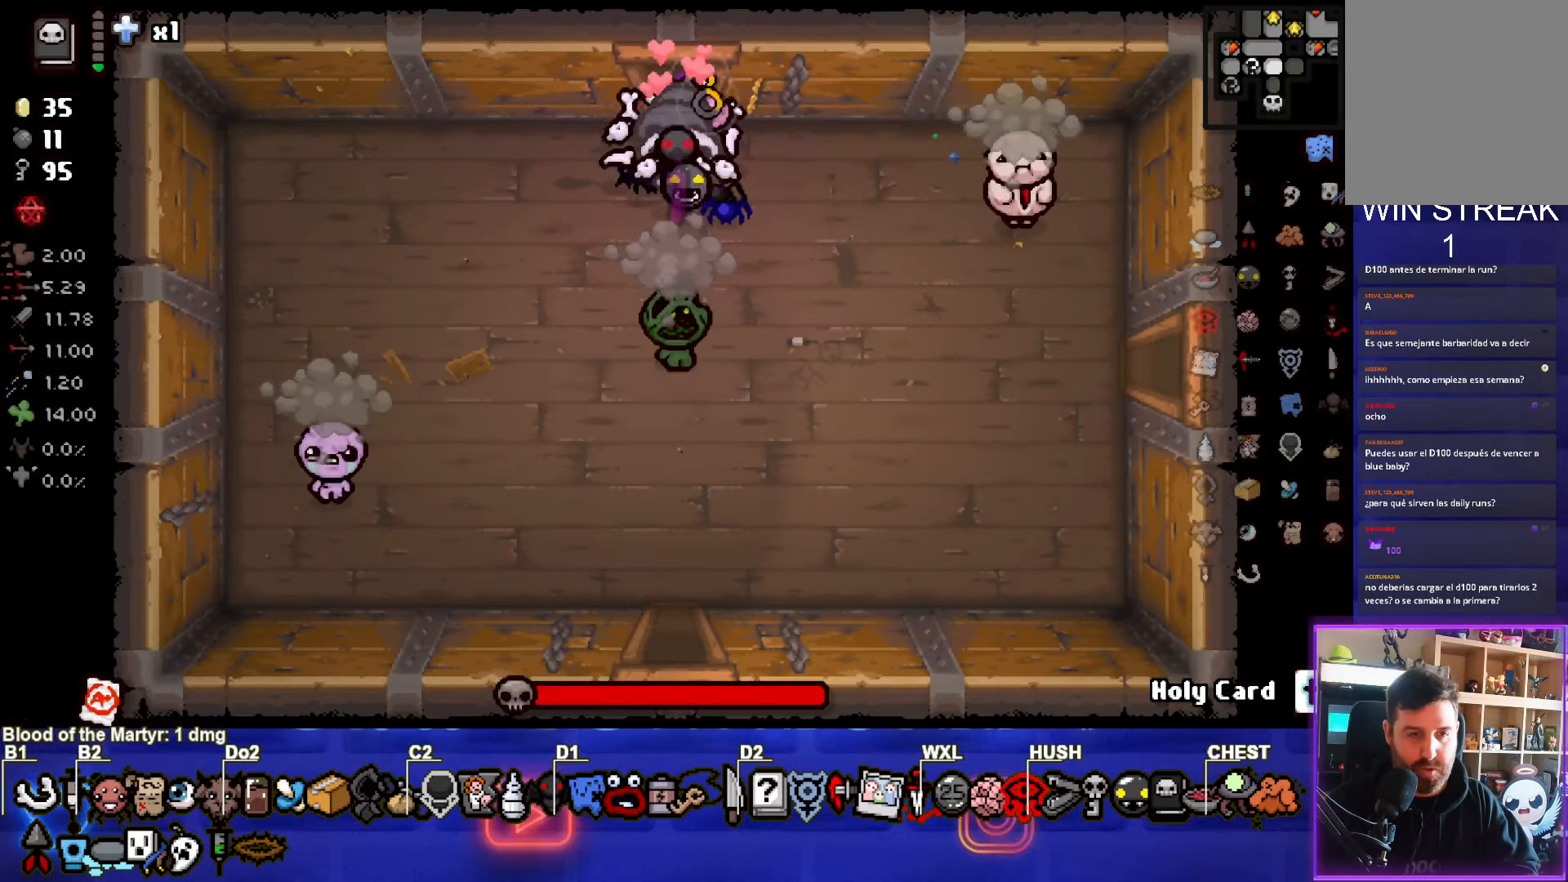
{"buttons": [], "left_stick": "down-left", "events": [[100, "left_stick", "down"], [183, "CROSS", "up"], [233, "left_stick", "up"], [450, "left_stick", "down-left"]]}
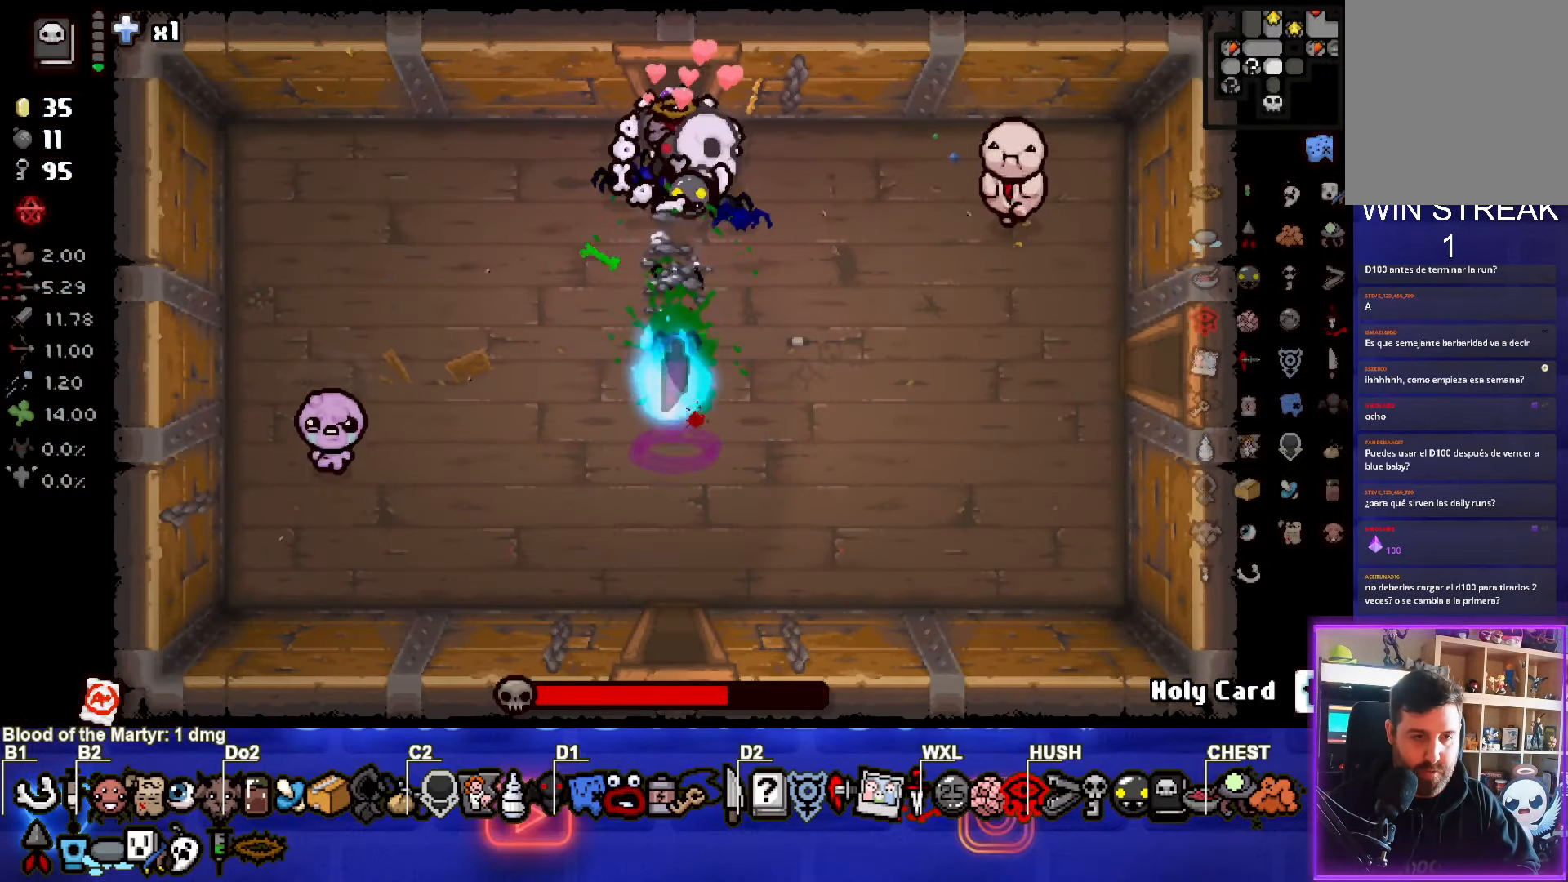
{"buttons": ["CIRCLE"], "left_stick": "down-right", "events": [[133, "left_stick", "down"], [283, "CIRCLE", "down"], [283, "left_stick", "down-right"]]}
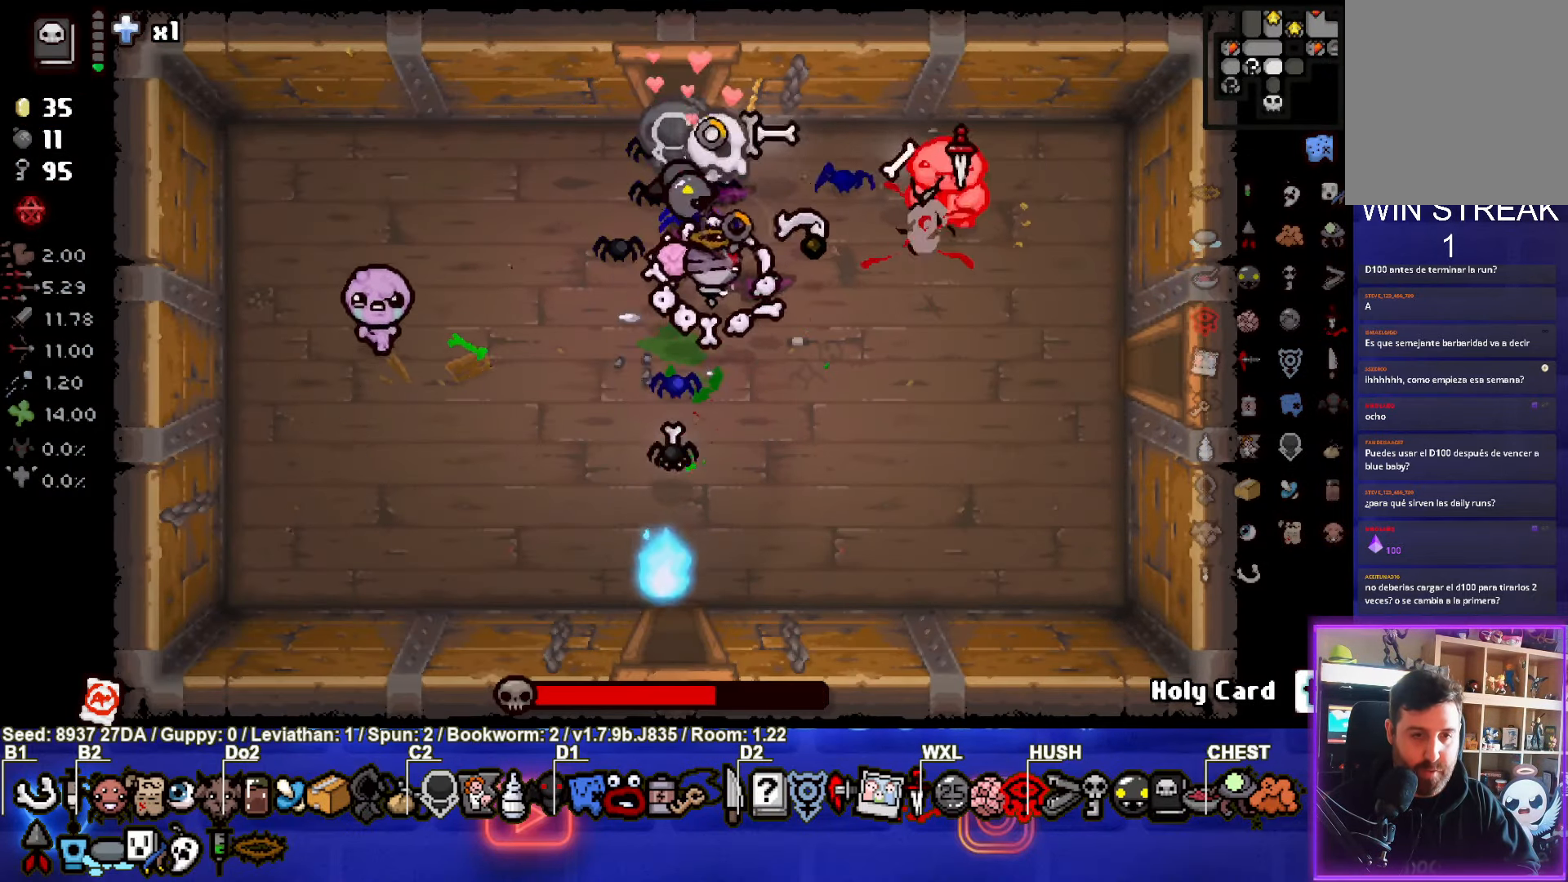
{"buttons": [], "left_stick": "down", "events": [[67, "TRIANGLE", "down"], [117, "CIRCLE", "up"], [233, "left_stick", "right"], [383, "TRIANGLE", "up"], [383, "left_stick", "center"], [433, "left_stick", "down"]]}
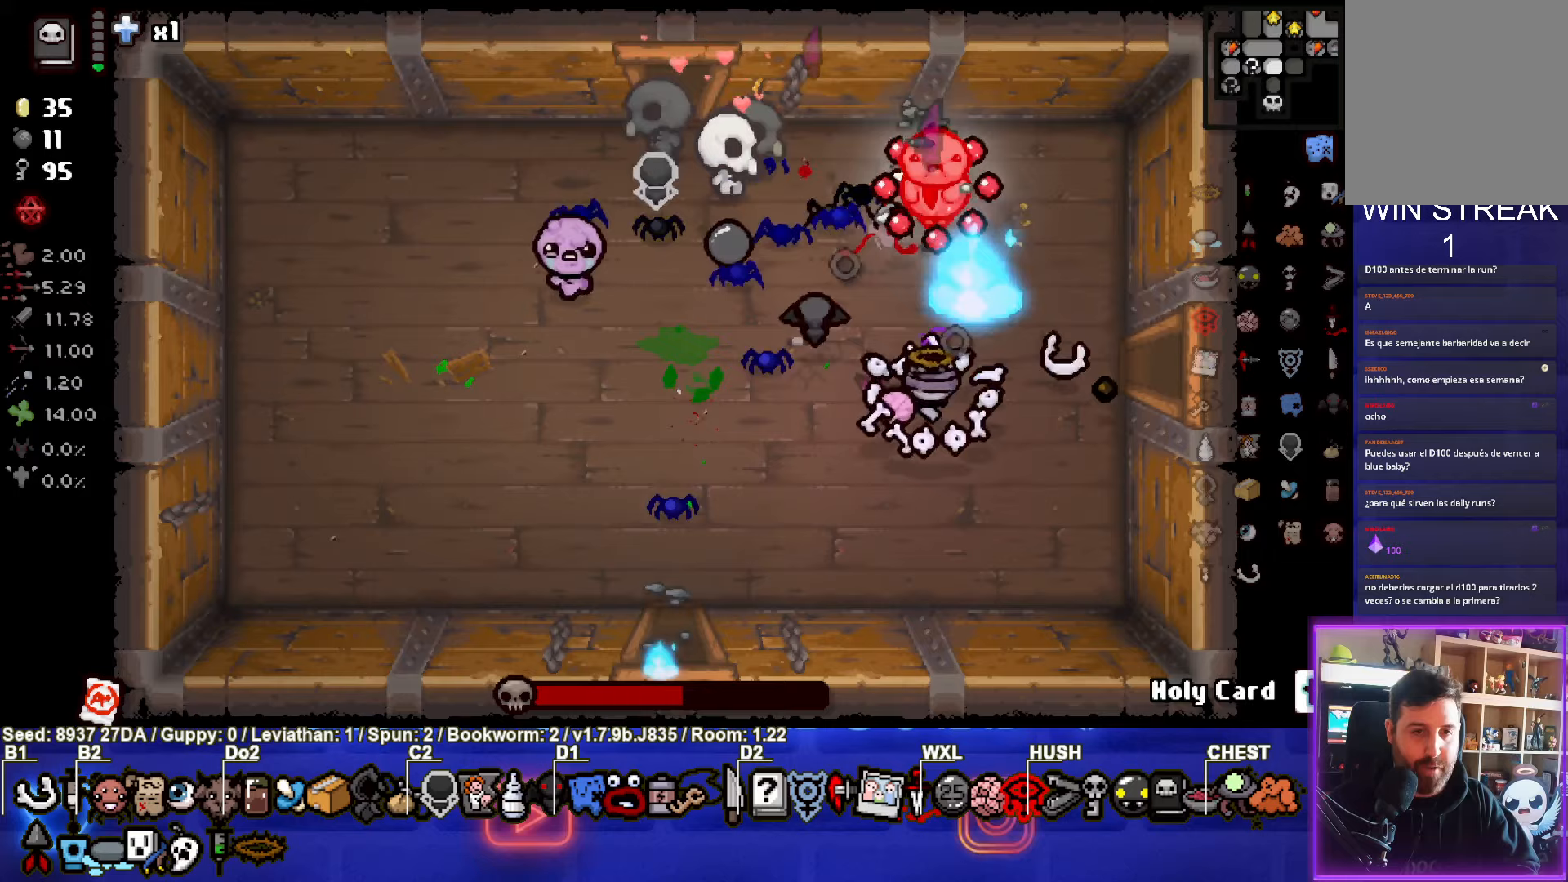
{"buttons": ["TRIANGLE"], "left_stick": "down-left", "events": [[100, "left_stick", "center"], [250, "left_stick", "down-left"], [383, "TRIANGLE", "down"]]}
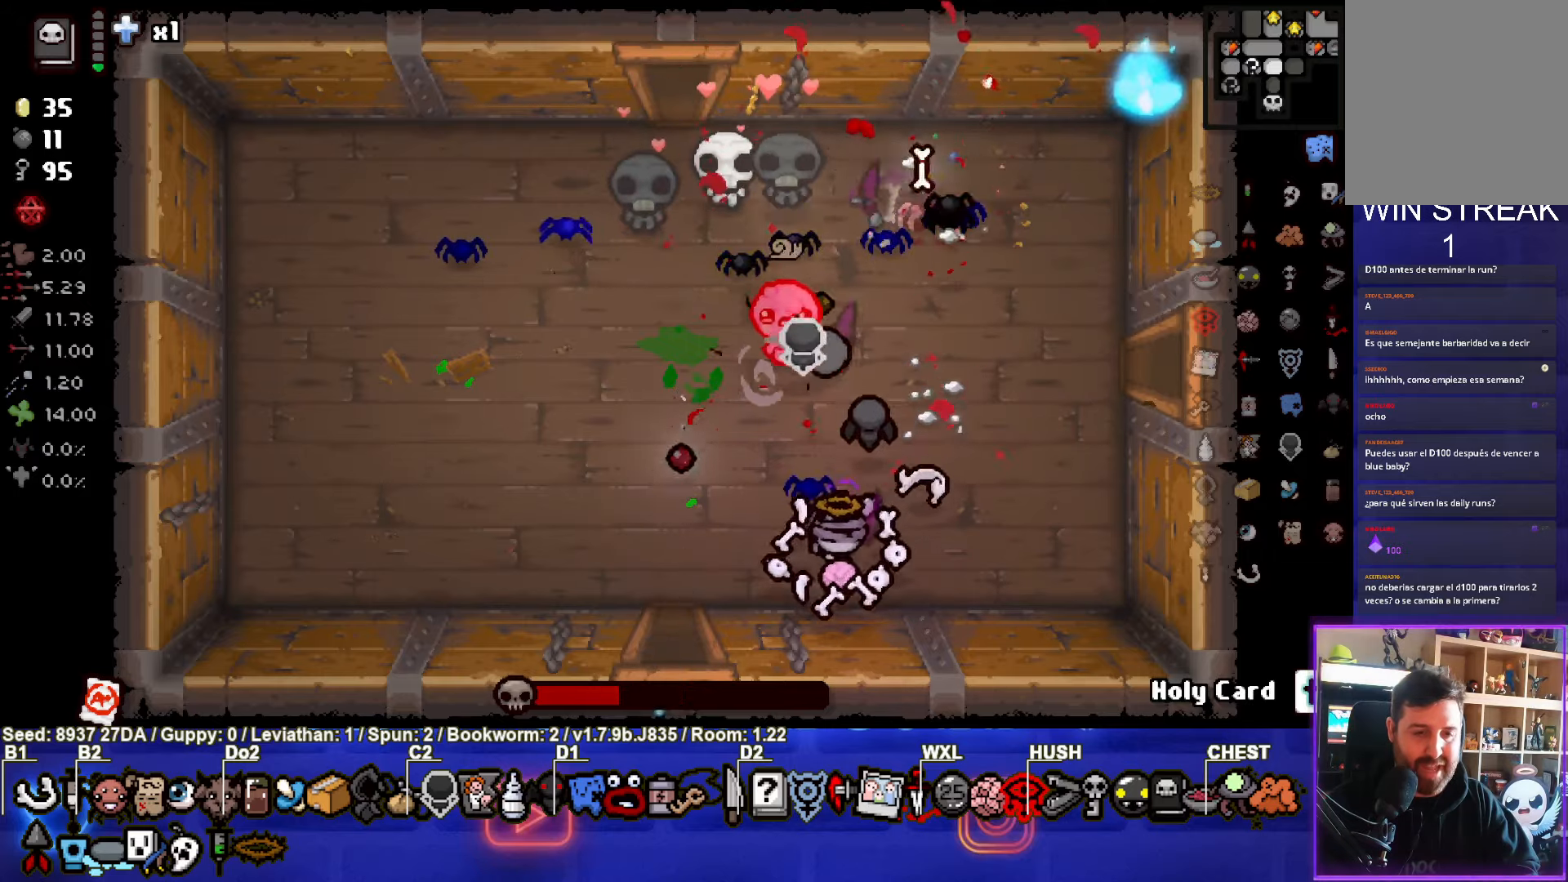
{"buttons": ["CIRCLE"], "left_stick": "up-left", "events": [[117, "left_stick", "left"], [300, "CIRCLE", "down"], [317, "left_stick", "up-left"], [383, "TRIANGLE", "up"]]}
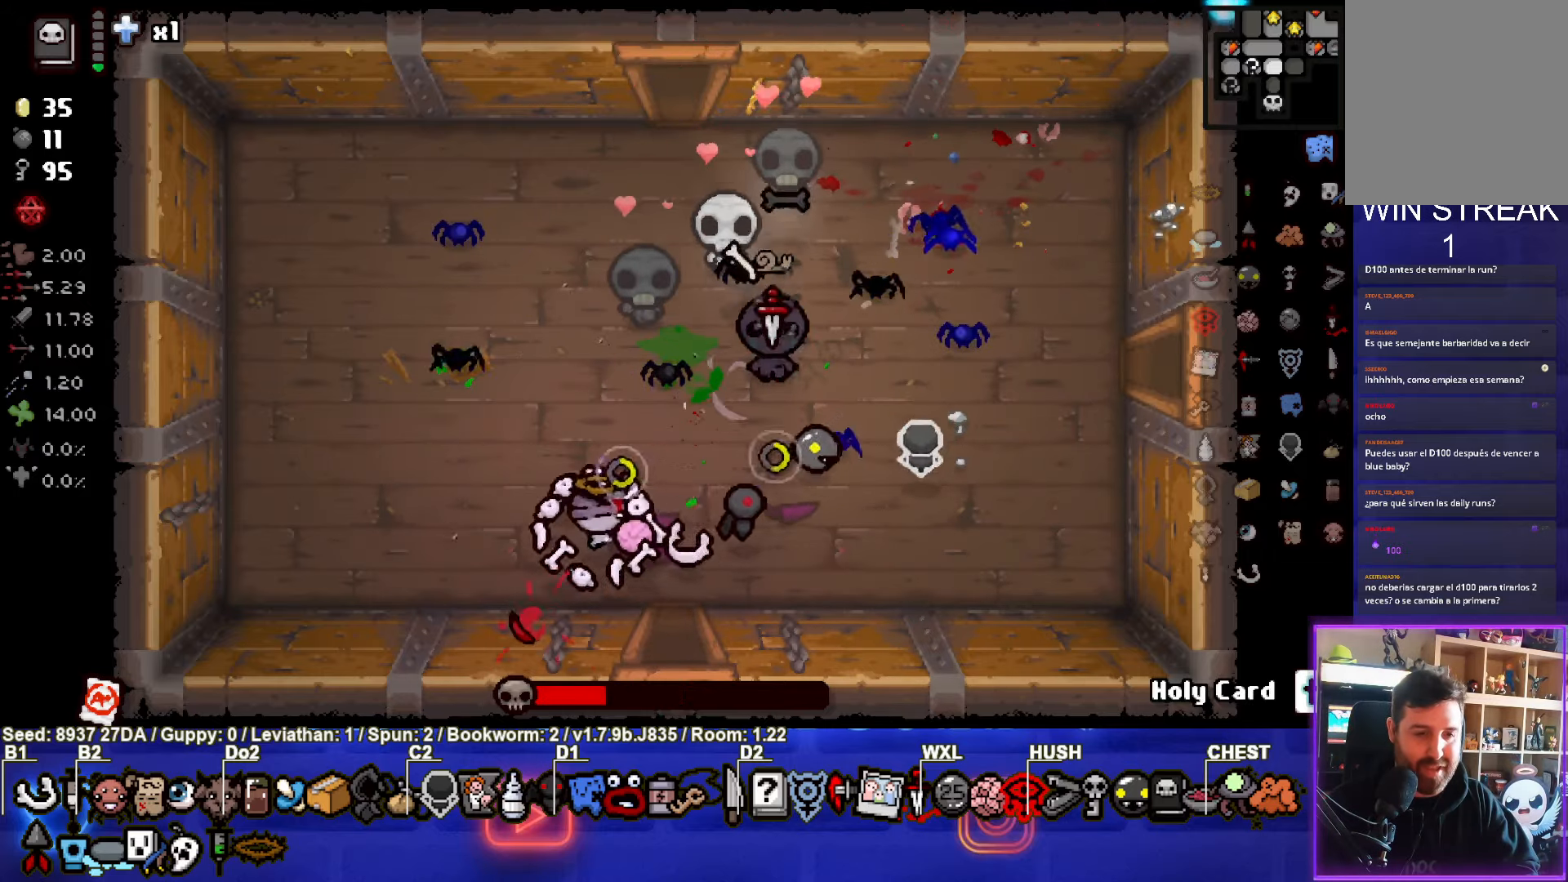
{"buttons": [], "left_stick": "left", "events": [[200, "left_stick", "up-right"], [283, "CIRCLE", "up"], [333, "left_stick", "left"]]}
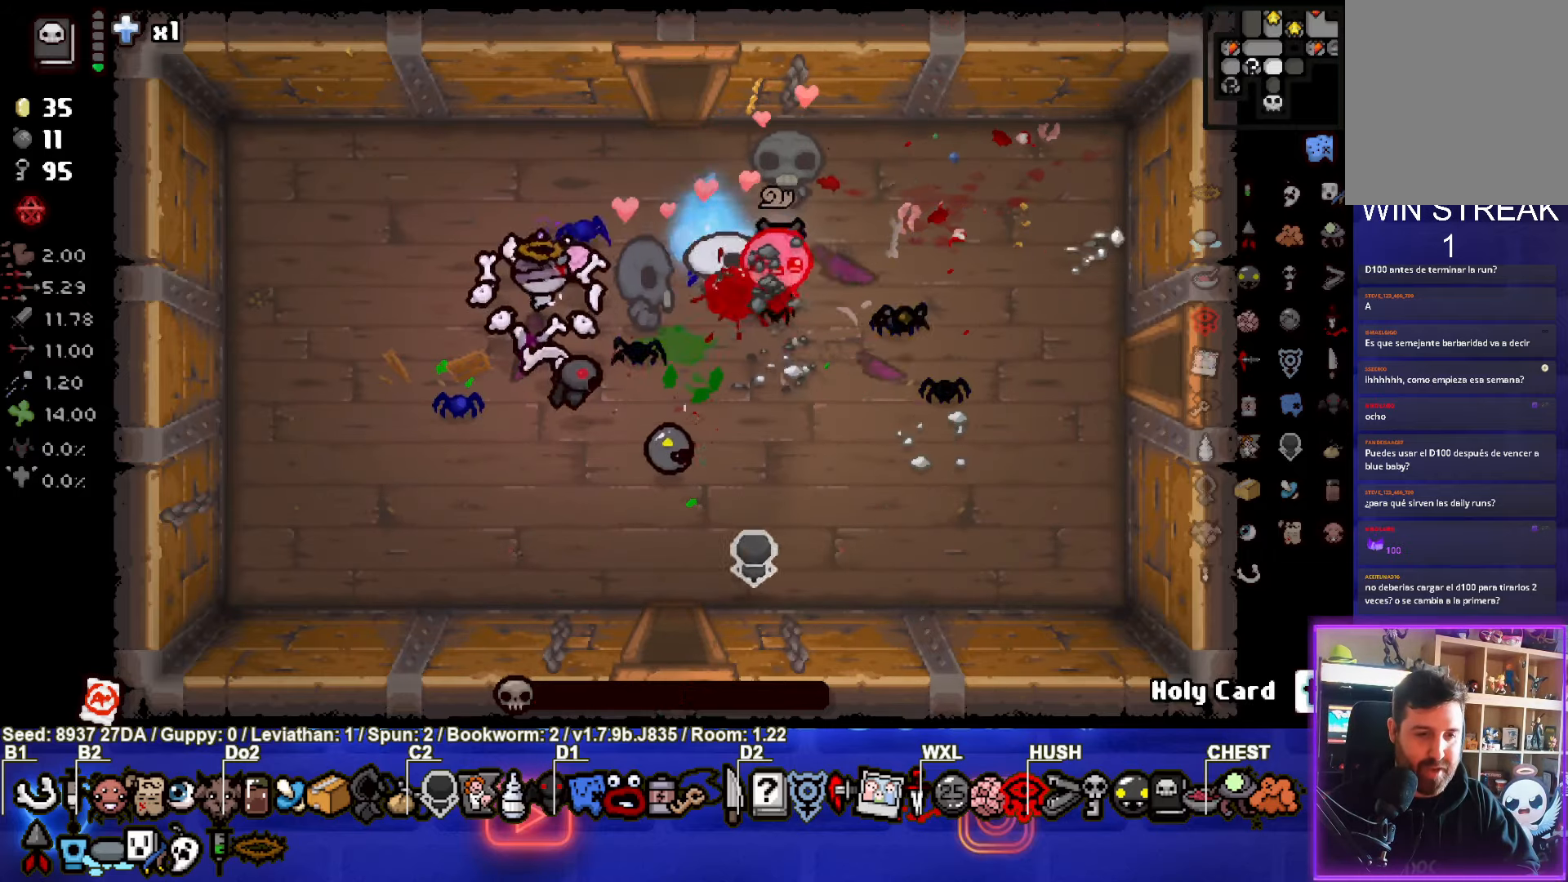
{"buttons": [], "left_stick": "right", "events": [[333, "left_stick", "center"], [417, "left_stick", "right"]]}
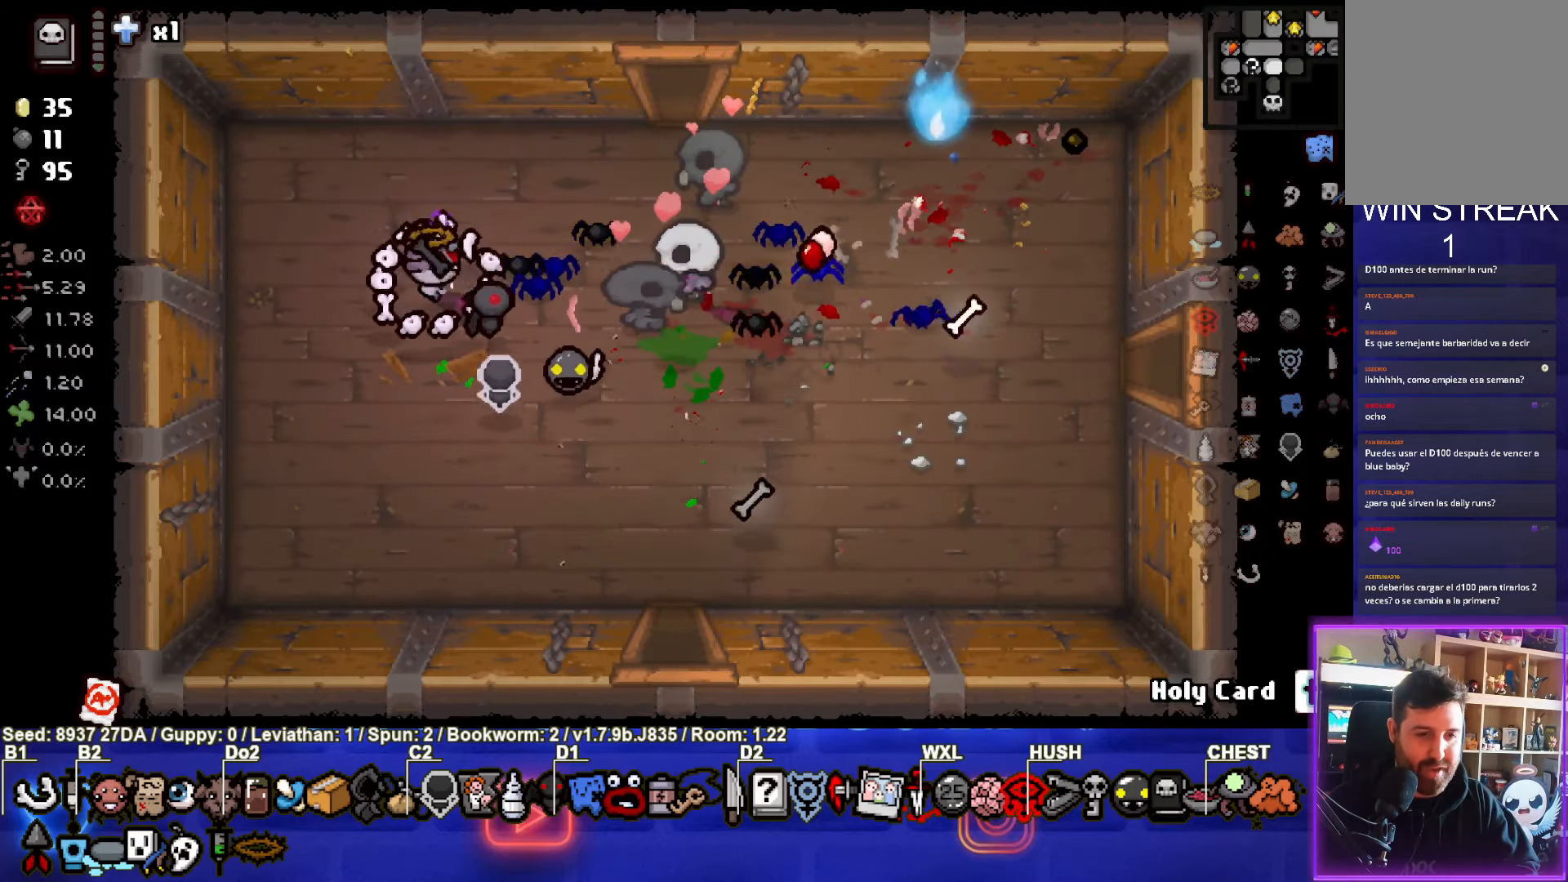
{"buttons": [], "left_stick": "right", "events": [[167, "left_stick", "center"], [333, "left_stick", "down-right"], [450, "left_stick", "right"]]}
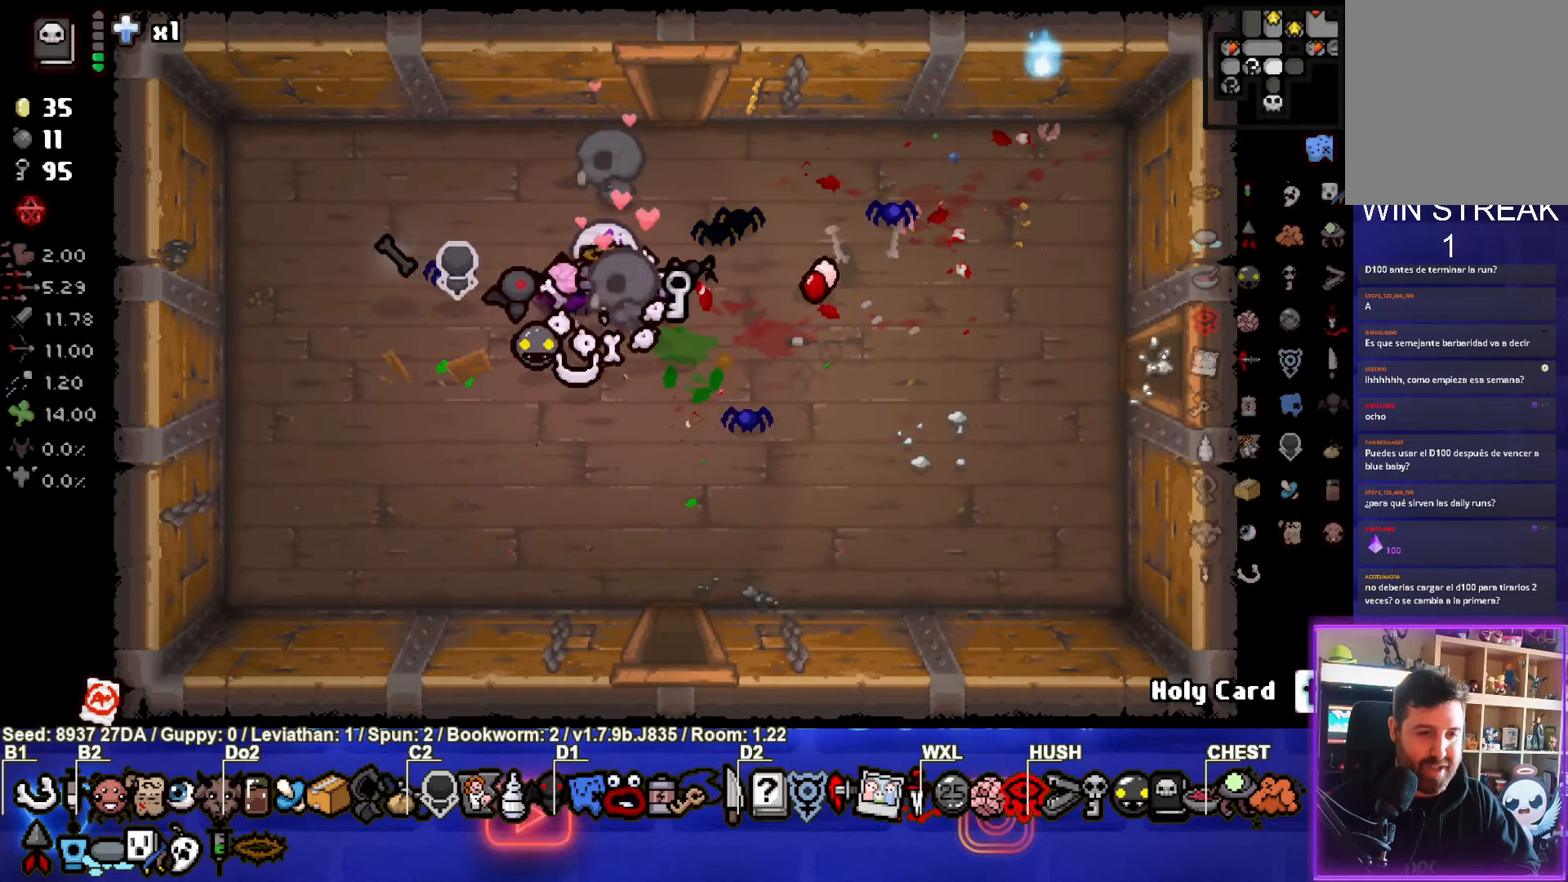
{"buttons": [], "left_stick": "down", "events": [[100, "left_stick", "center"], [250, "left_stick", "down"]]}
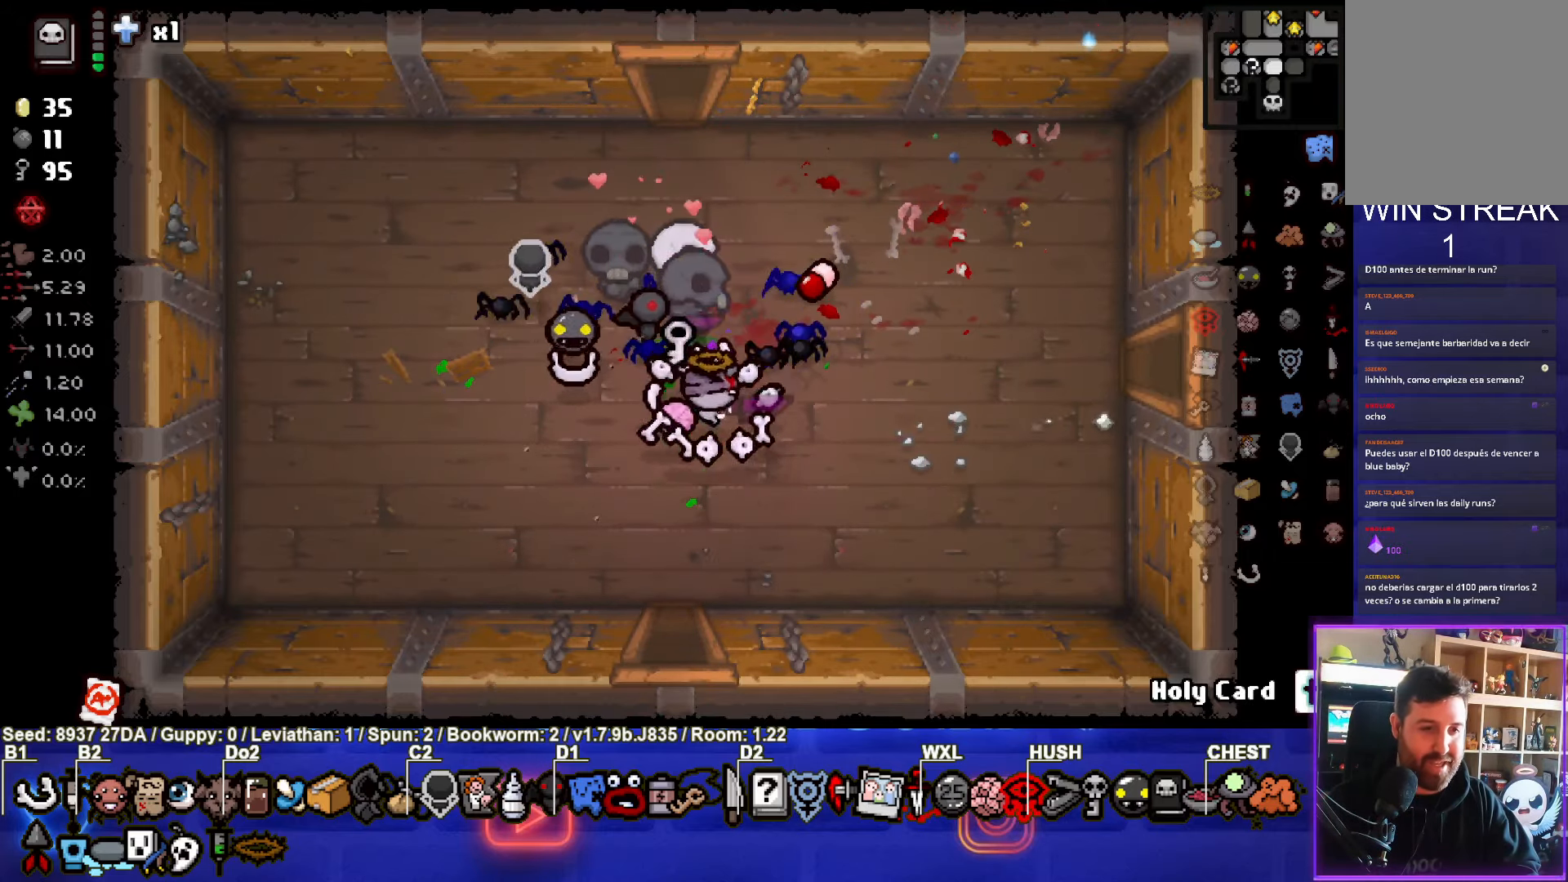
{"buttons": [], "left_stick": "down-right", "events": [[17, "left_stick", "center"], [83, "left_stick", "up-right"], [183, "left_stick", "up"], [500, "left_stick", "down-right"]]}
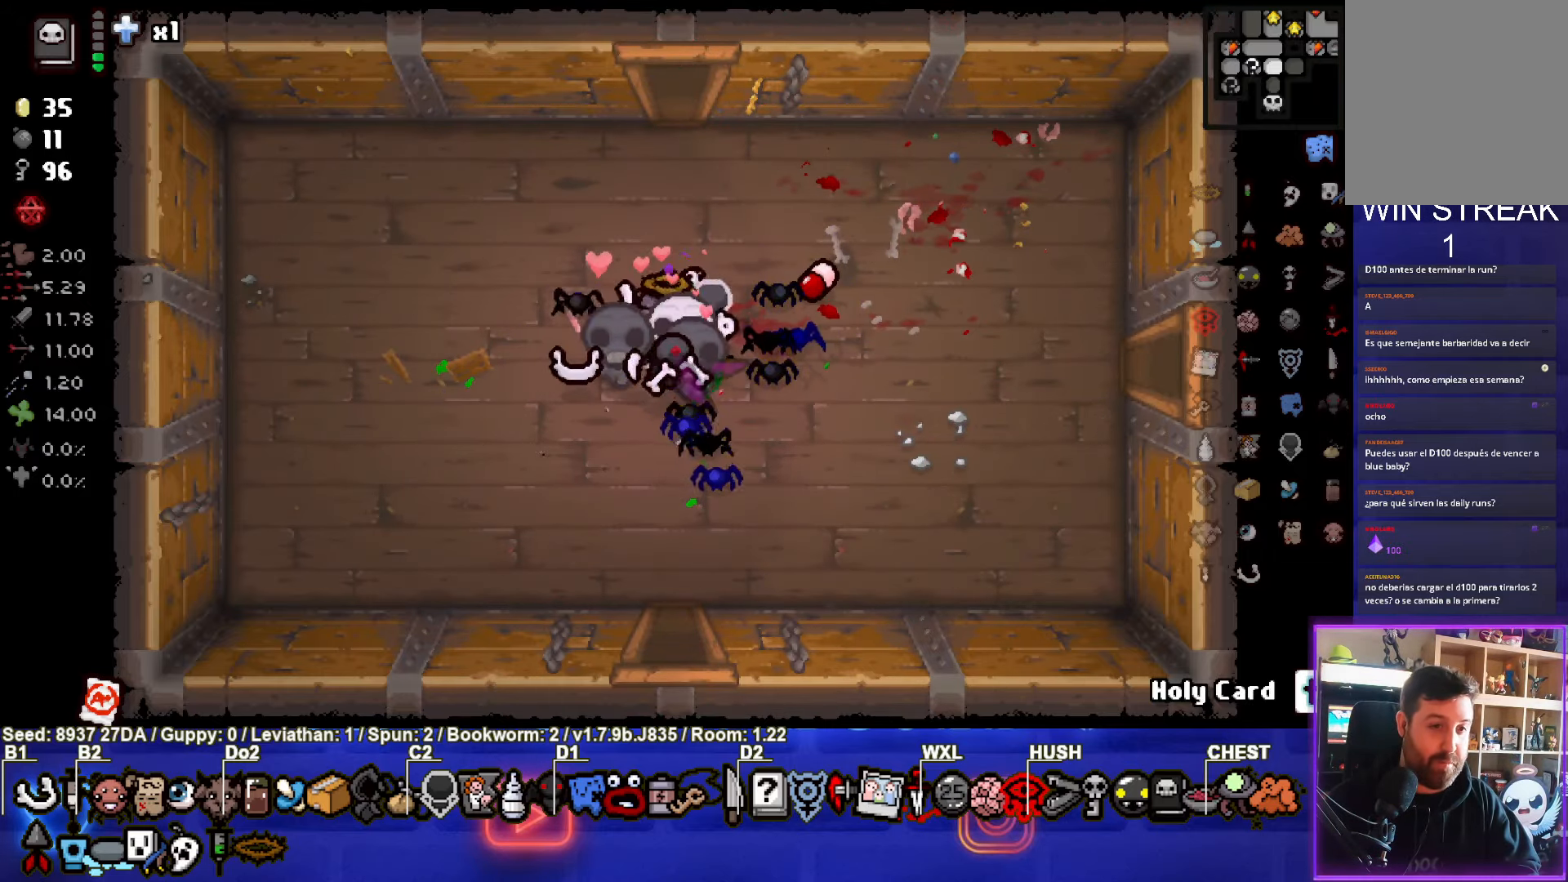
{"buttons": [], "left_stick": "right", "events": [[217, "left_stick", "right"]]}
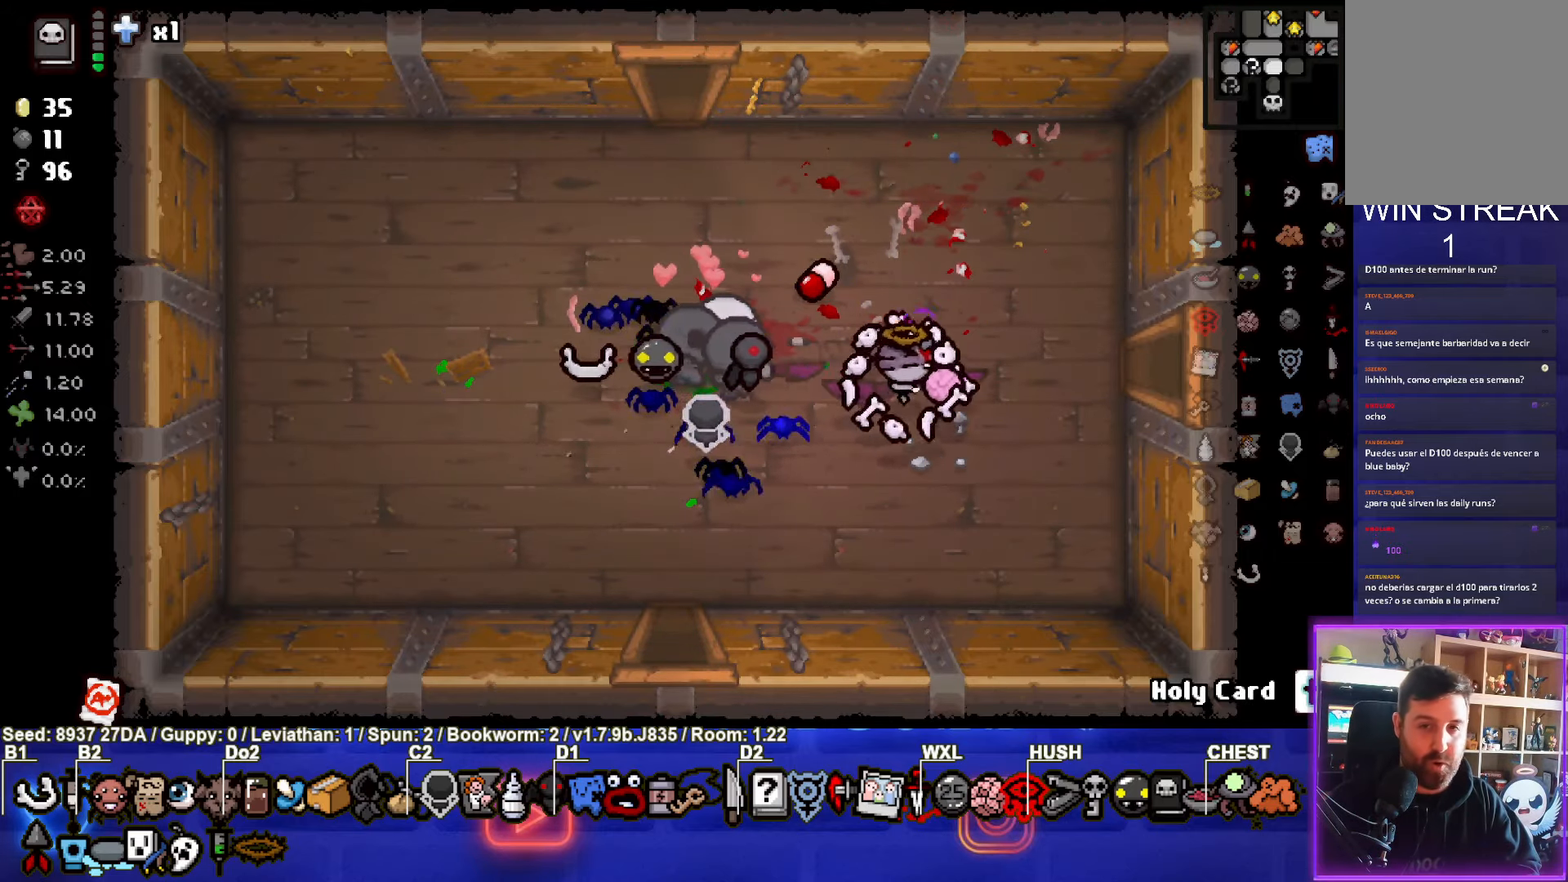
{"buttons": [], "left_stick": "center", "events": [[483, "left_stick", "center"]]}
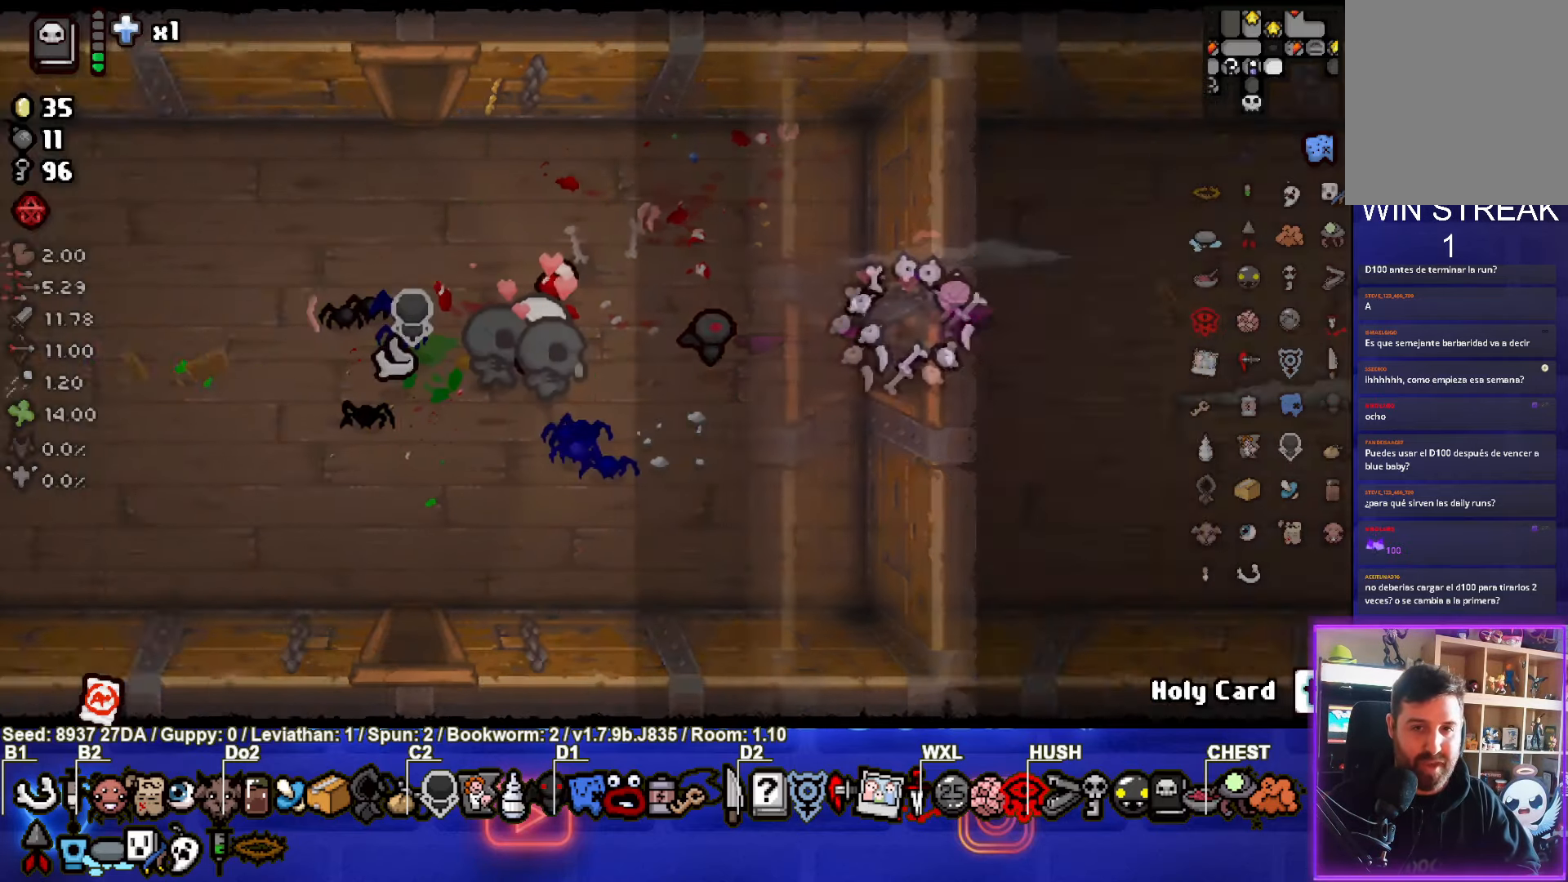
{"buttons": ["CIRCLE"], "left_stick": "right", "events": [[150, "CIRCLE", "down"], [433, "left_stick", "right"]]}
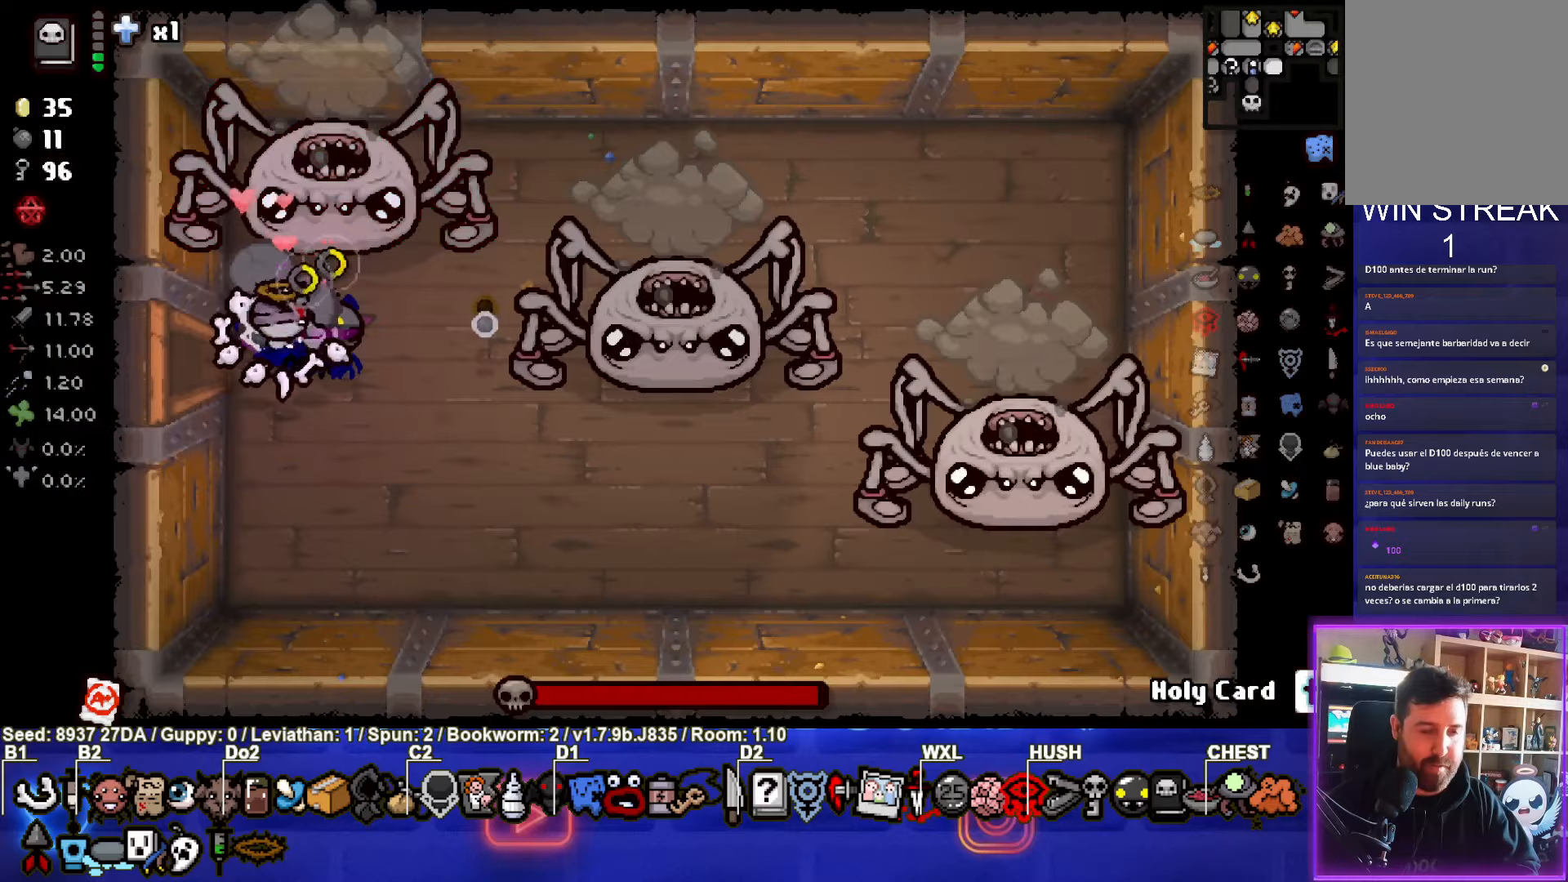
{"buttons": [], "left_stick": "down-right", "events": [[233, "CIRCLE", "up"], [300, "left_stick", "center"], [417, "left_stick", "down-right"]]}
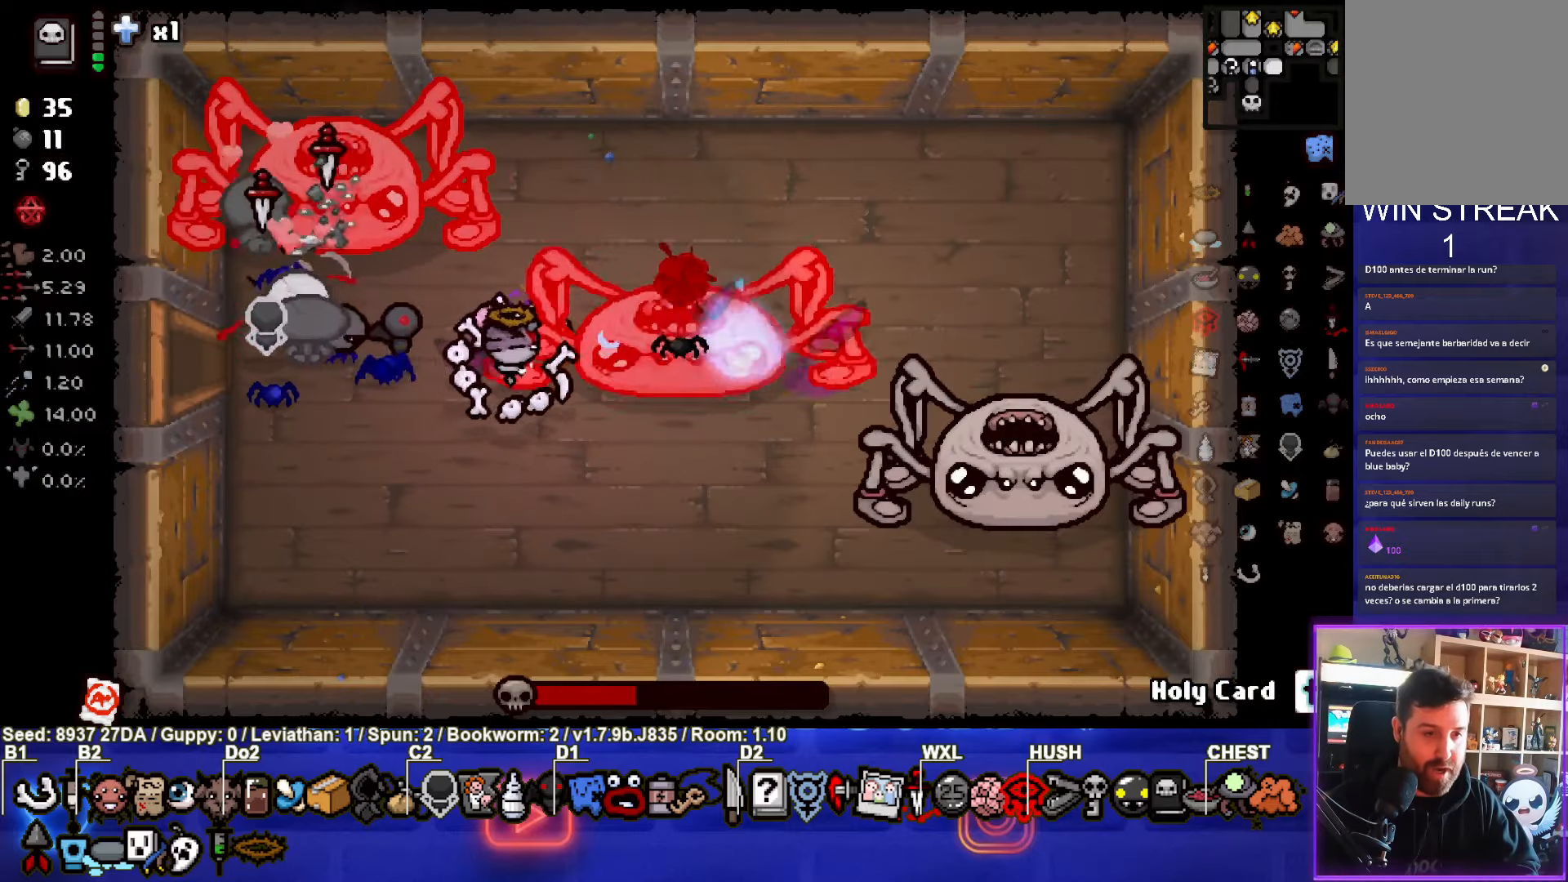
{"buttons": ["CIRCLE"], "left_stick": "down-left", "events": [[267, "left_stick", "down-left"], [283, "CIRCLE", "down"]]}
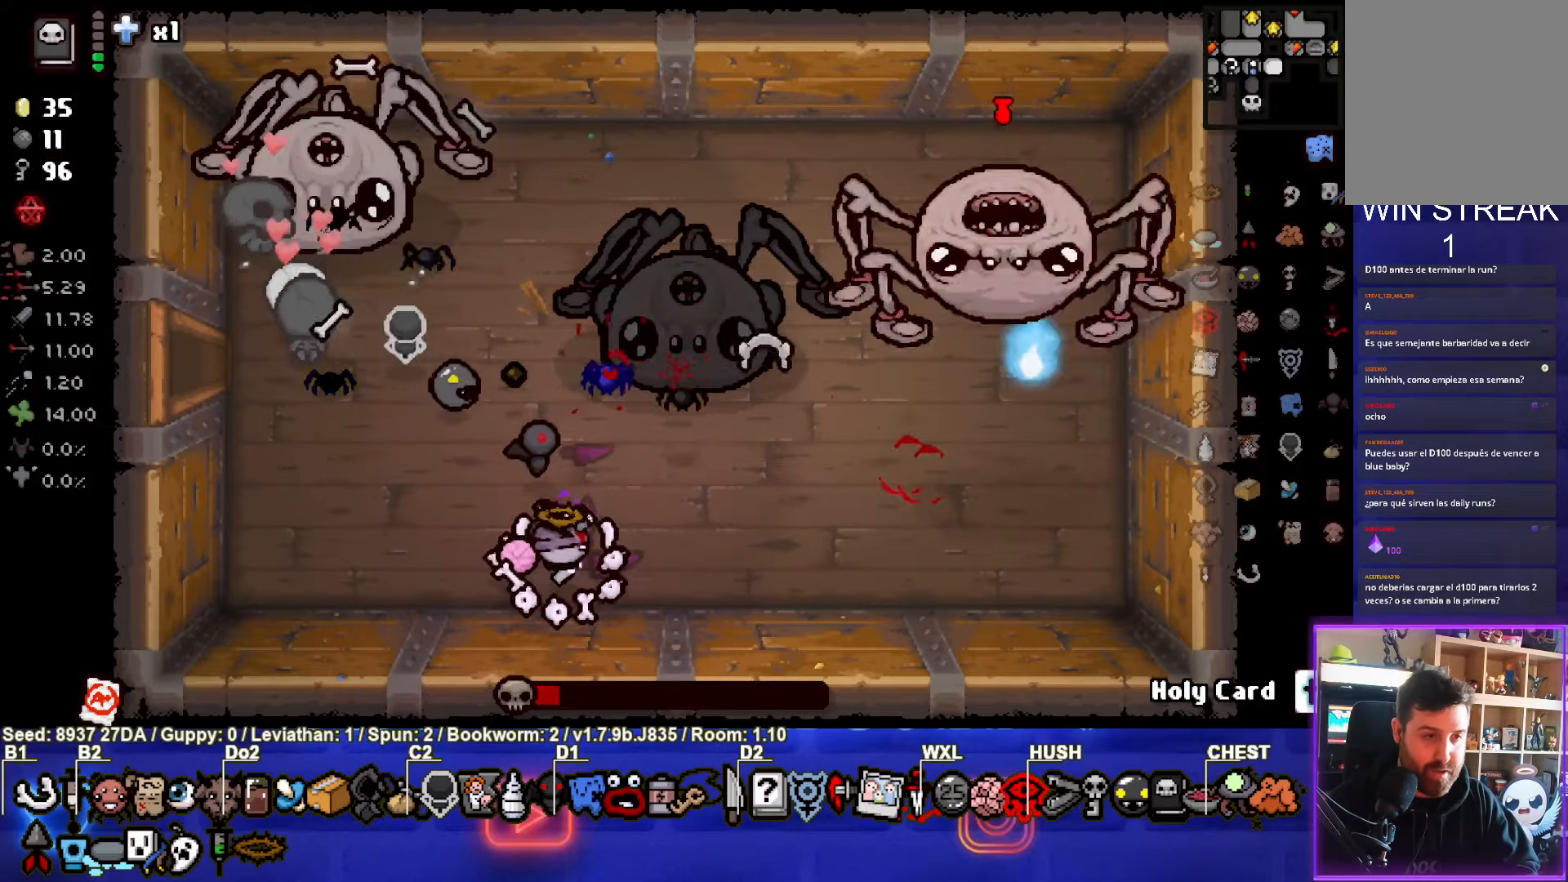
{"buttons": ["CIRCLE"], "left_stick": "up", "events": [[100, "left_stick", "left"], [367, "left_stick", "up"]]}
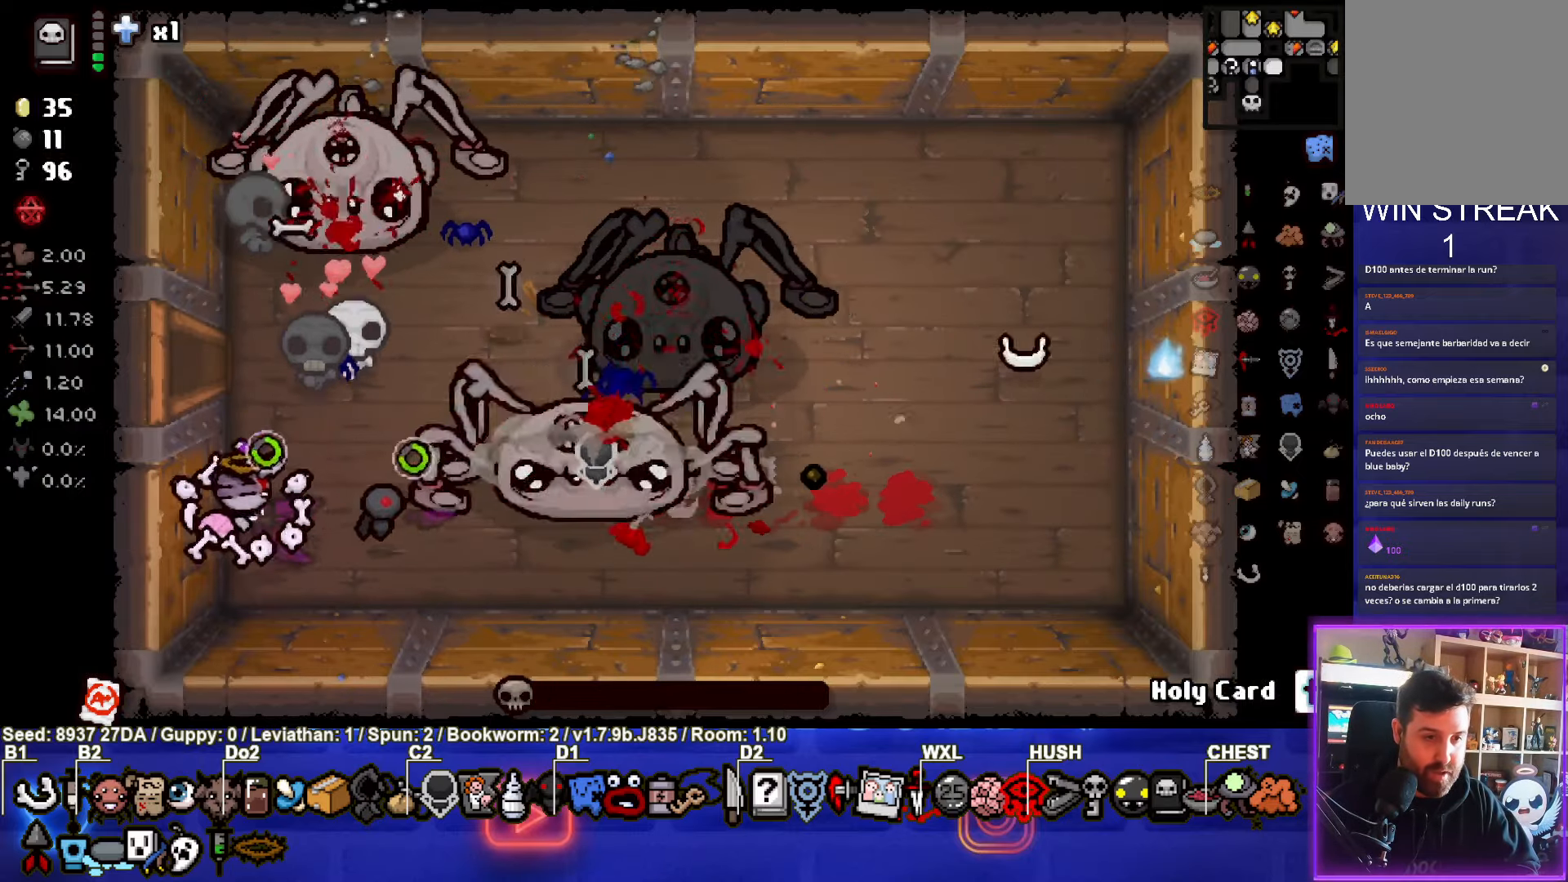
{"buttons": [], "left_stick": "left", "events": [[67, "left_stick", "right"], [117, "CIRCLE", "up"], [217, "left_stick", "center"], [317, "left_stick", "left"]]}
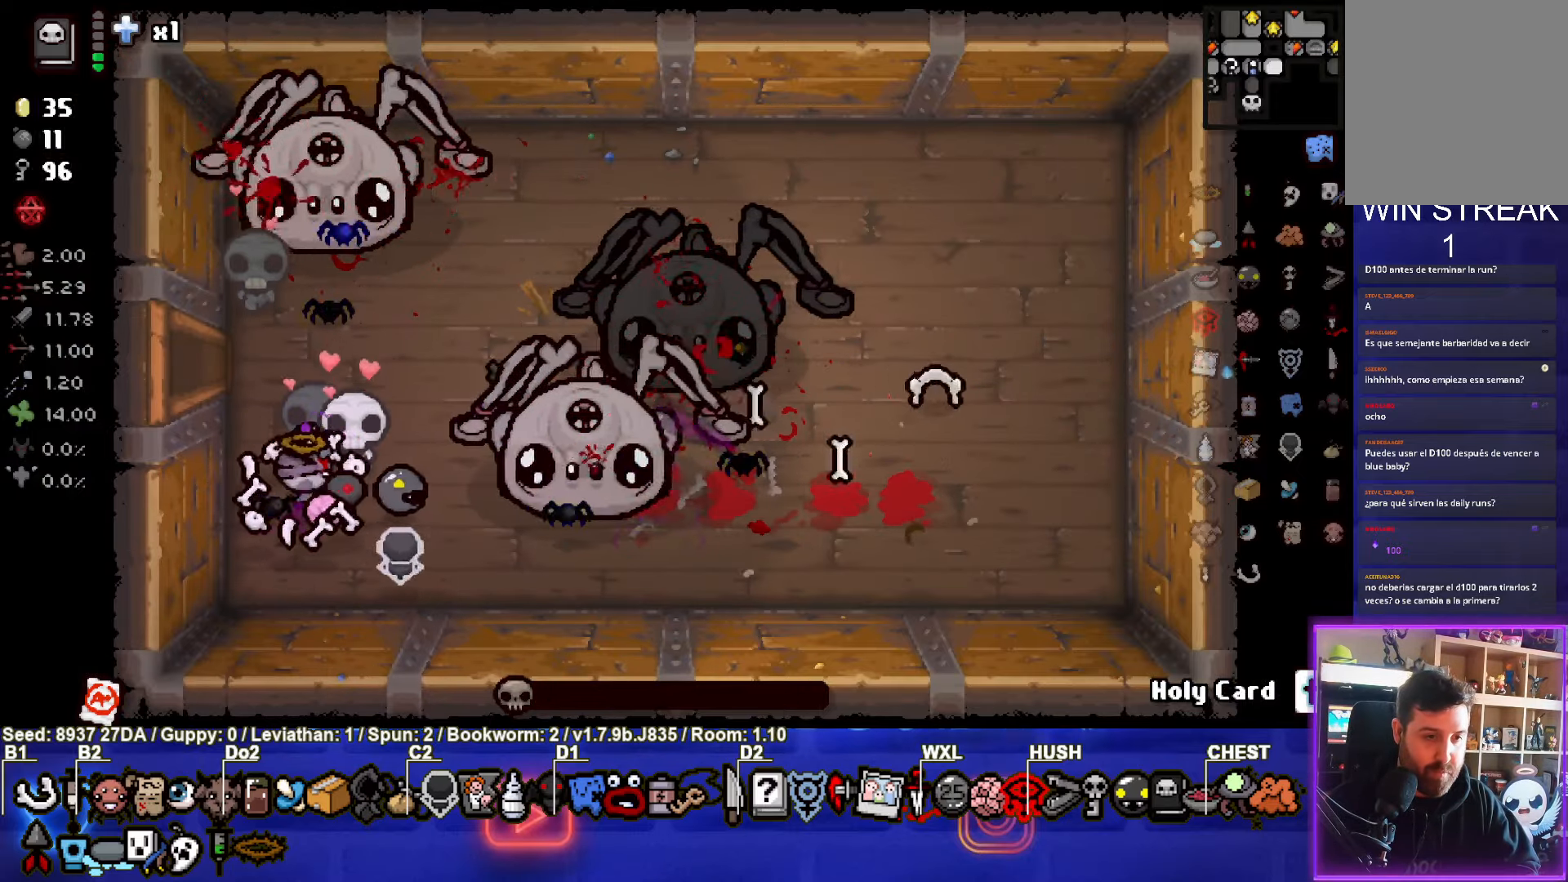
{"buttons": ["START"], "left_stick": "center", "events": [[33, "left_stick", "center"], [500, "START", "down"]]}
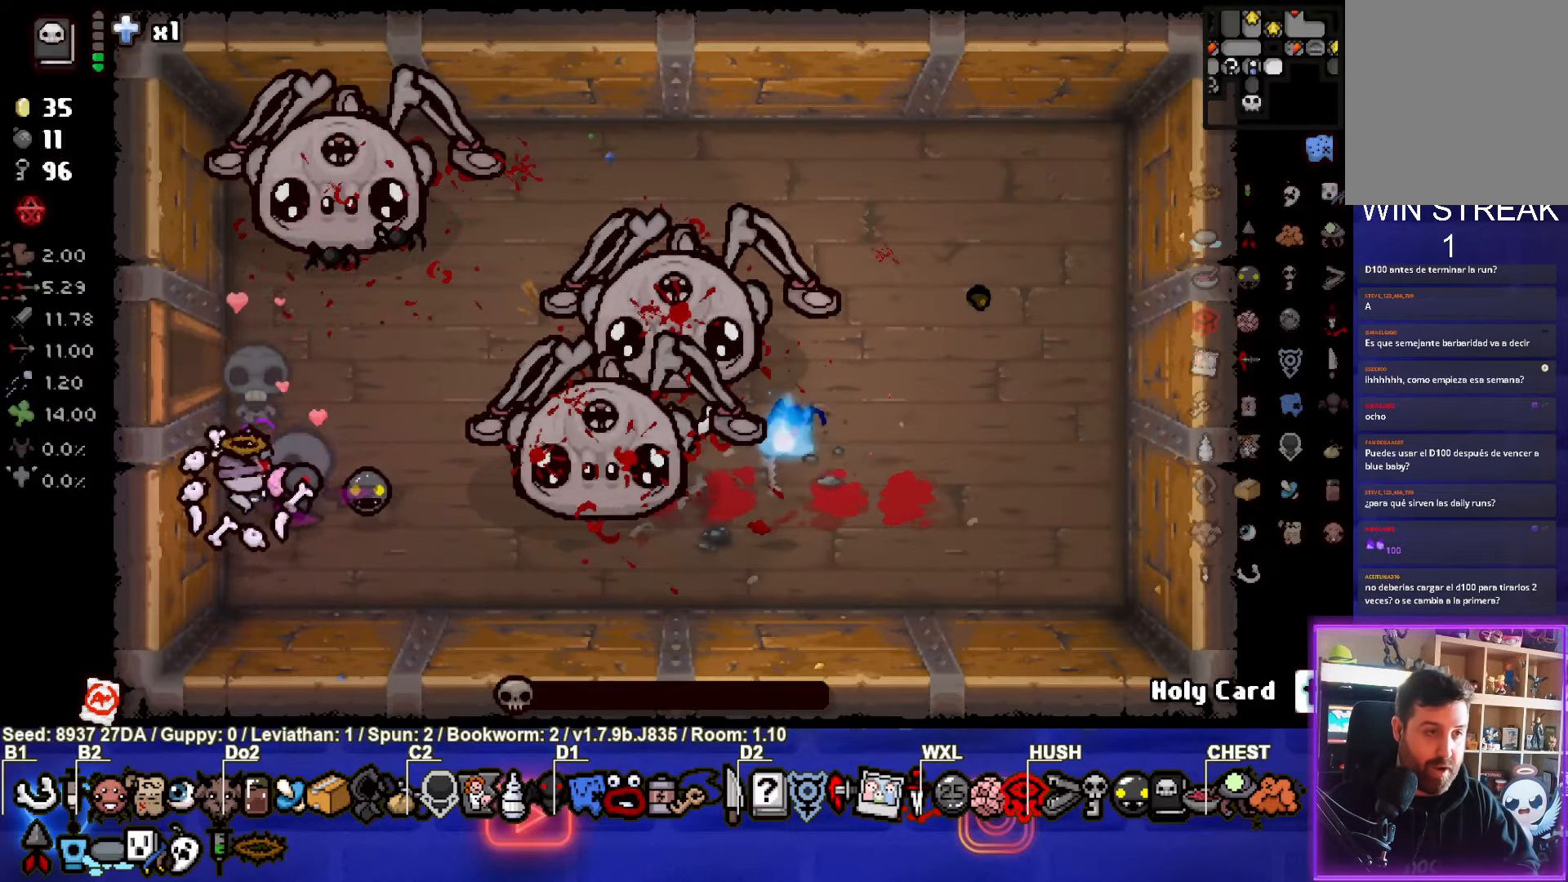
{"buttons": [], "left_stick": "center", "events": [[100, "START", "up"]]}
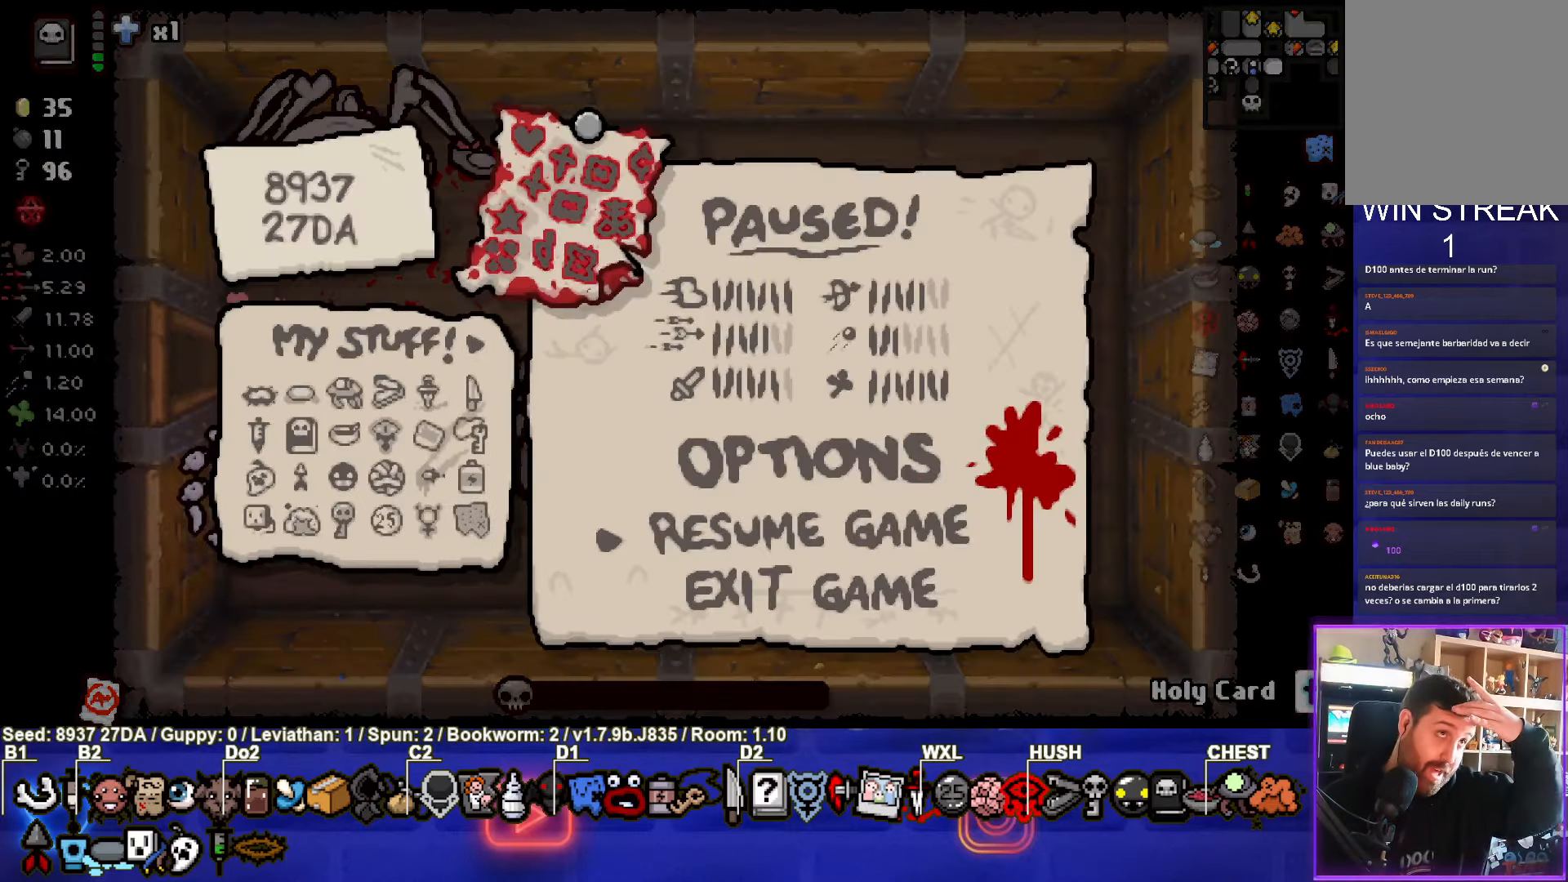
{"buttons": [], "left_stick": "center", "events": []}
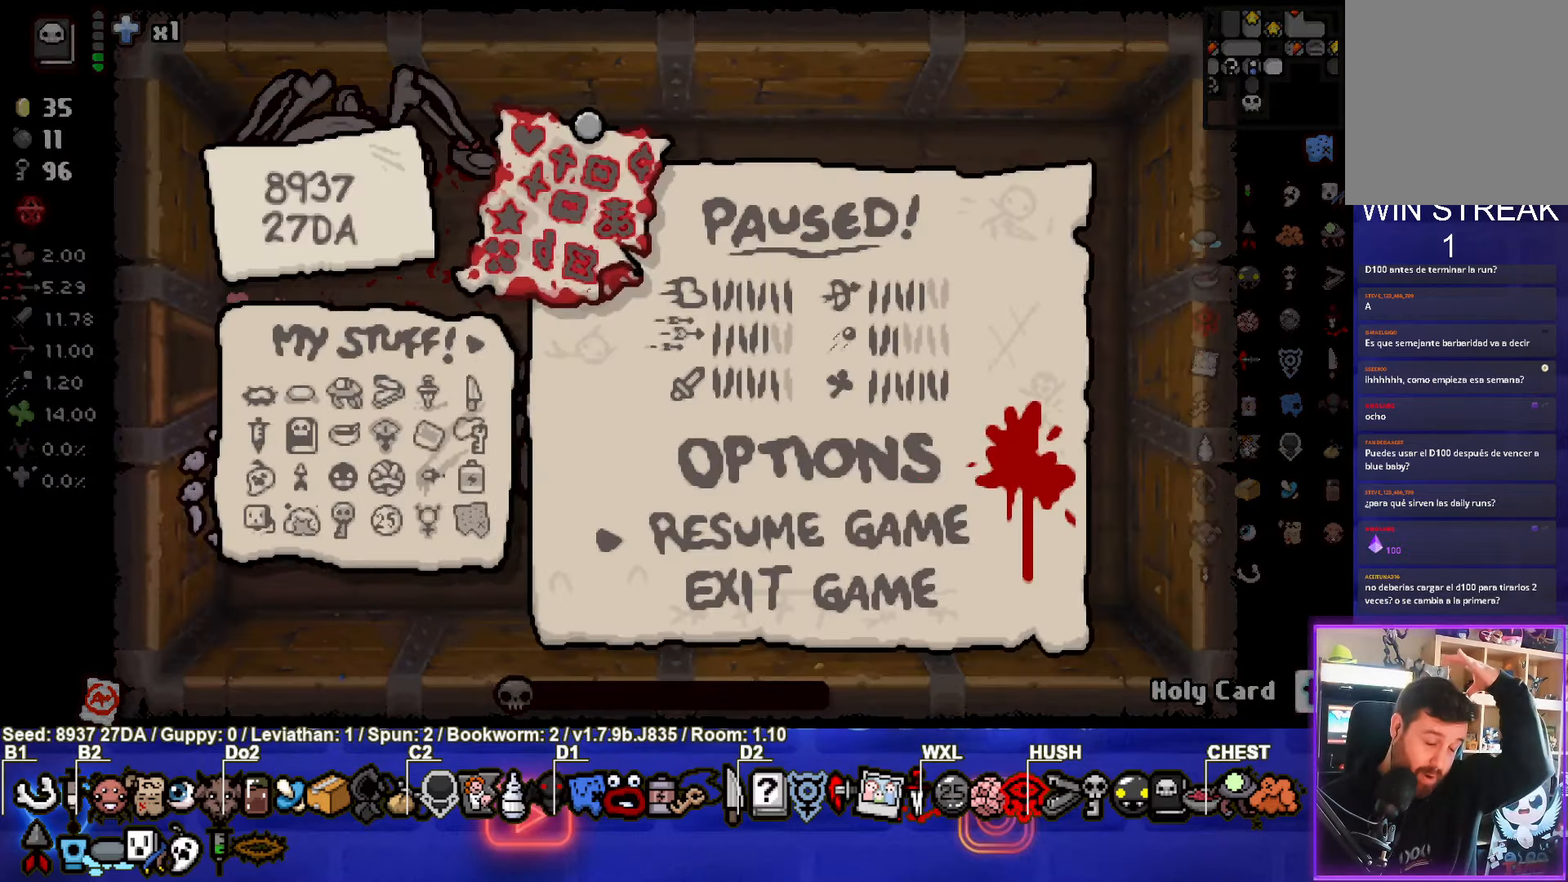
{"buttons": [], "left_stick": "center", "events": [[250, "START", "down"], [400, "START", "up"]]}
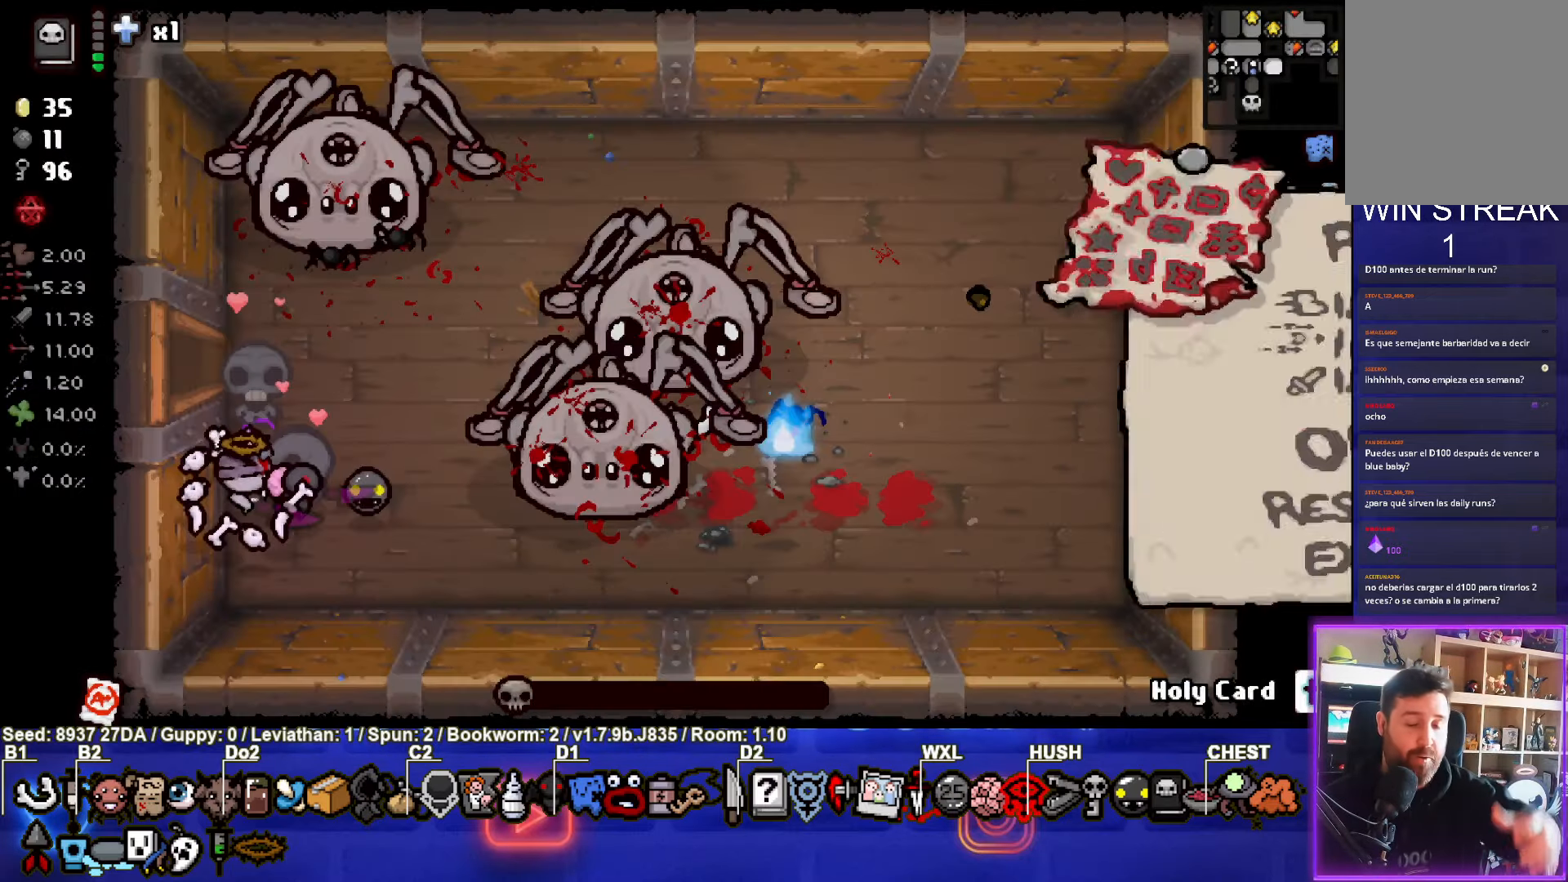
{"buttons": [], "left_stick": "center", "events": []}